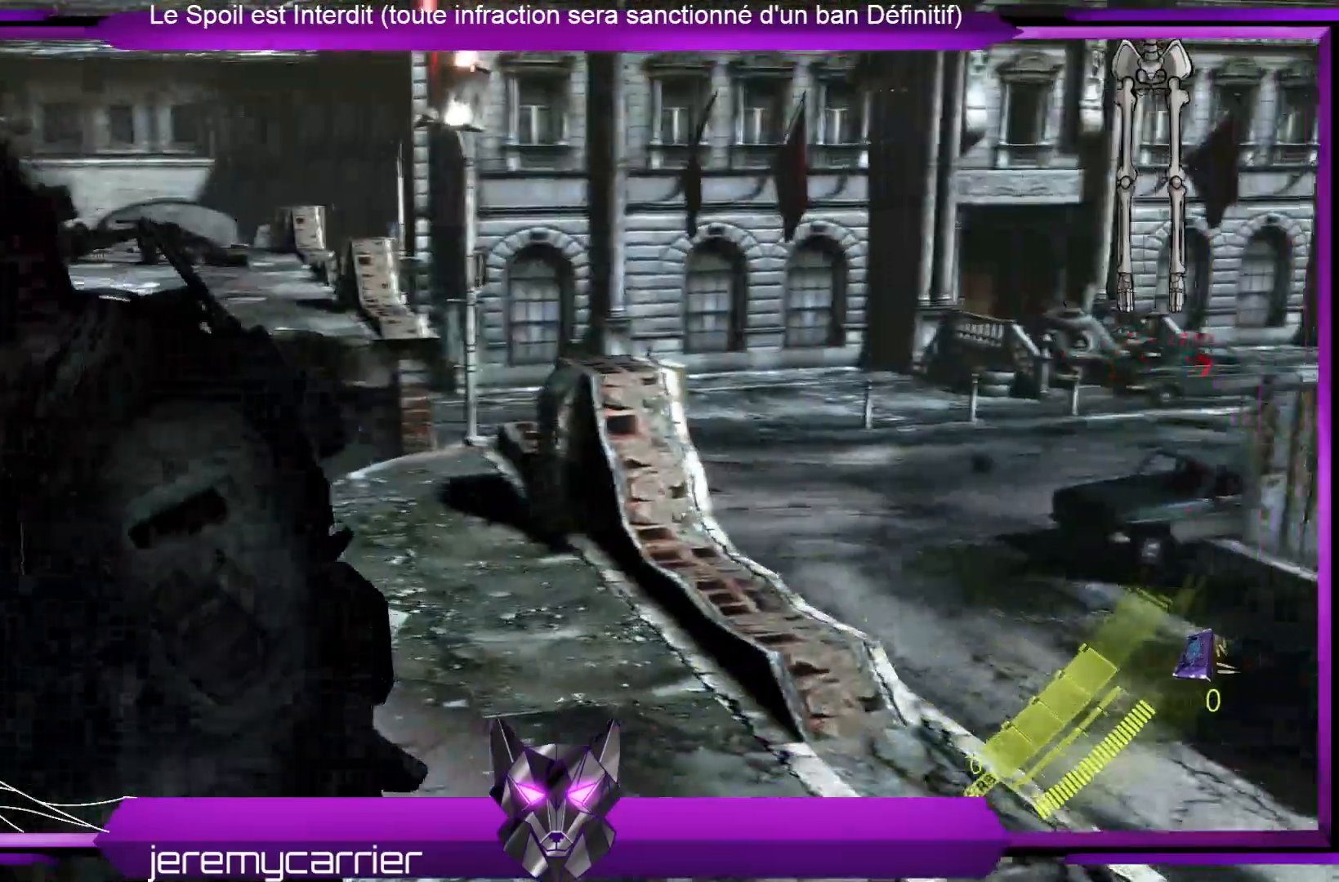
Gameplay with a controller (Xbox layout); each line is a JSON object with the inputs held at the frame after it. "events" lists button and stick changes between this image and that frame as [ms after this image, input, new state], when the widget could be followed in between.
{"buttons": [], "left_stick": "up", "right_stick": "center", "events": [[67, "right_stick", "right"], [335, "right_stick", "down-right"], [502, "right_stick", "center"]]}
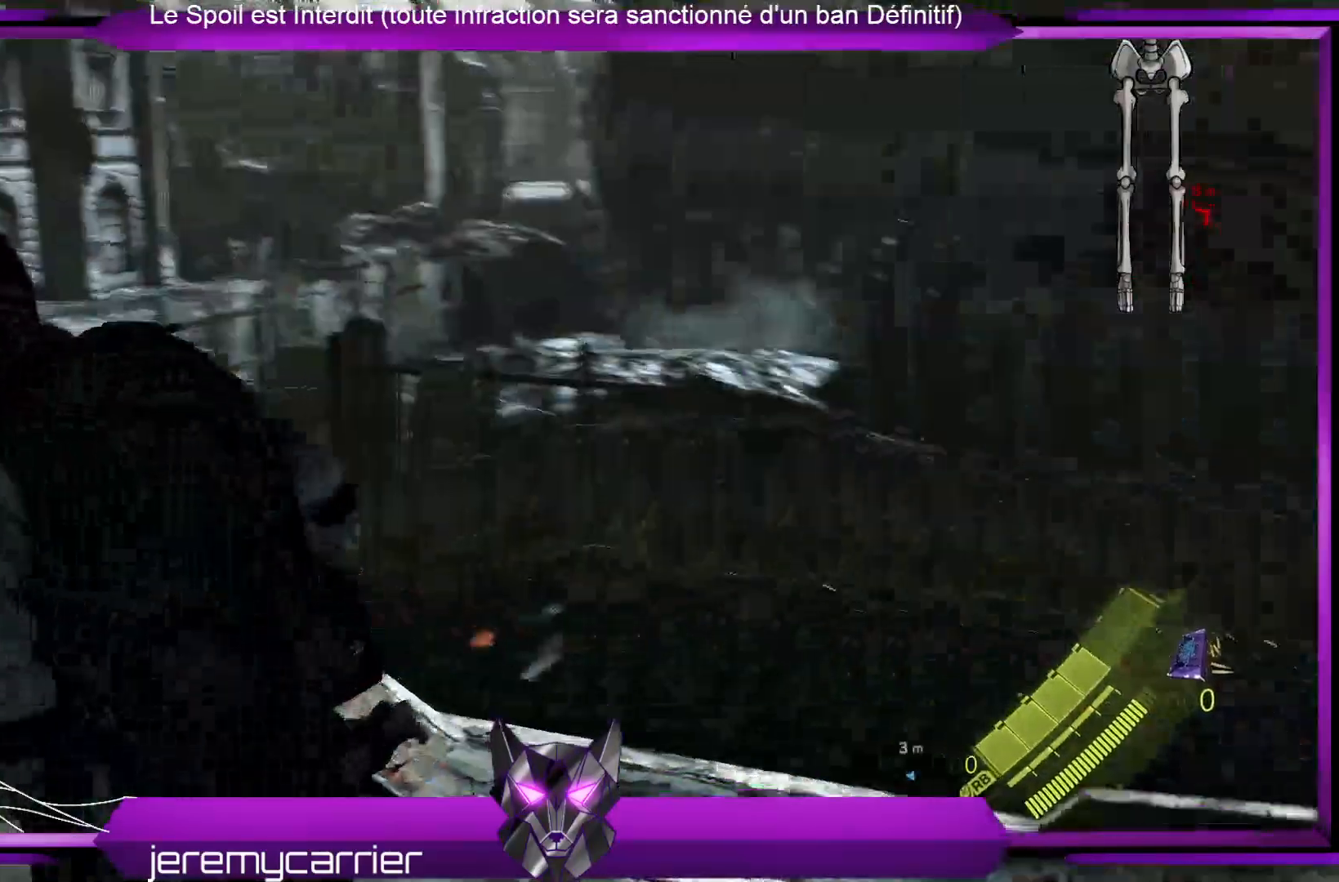
{"buttons": [], "left_stick": "down-right", "right_stick": "right", "events": [[467, "left_stick", "down-right"], [467, "right_stick", "right"]]}
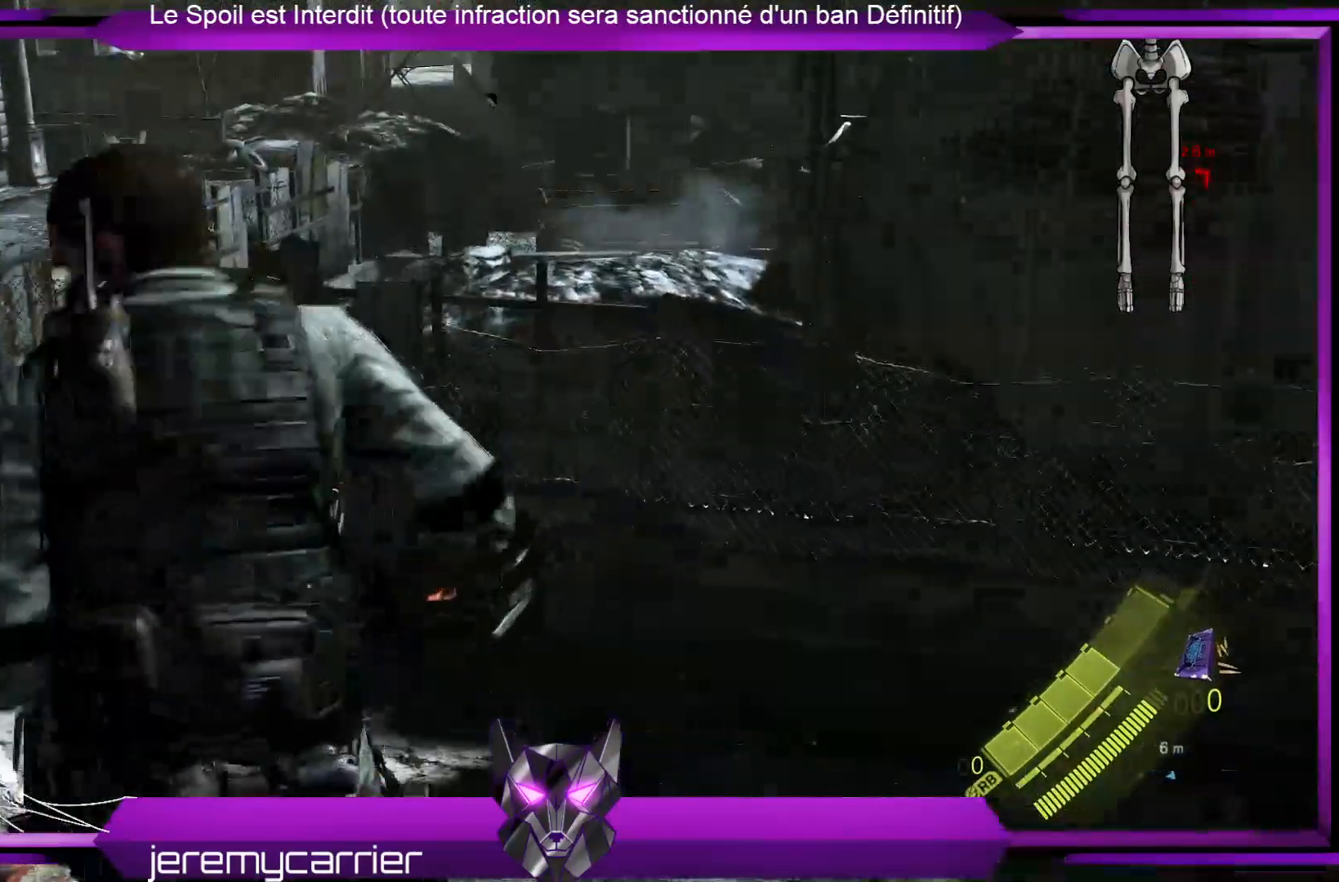
{"buttons": [], "left_stick": "up", "right_stick": "center", "events": [[301, "right_stick", "center"], [334, "left_stick", "up-right"], [468, "left_stick", "up"]]}
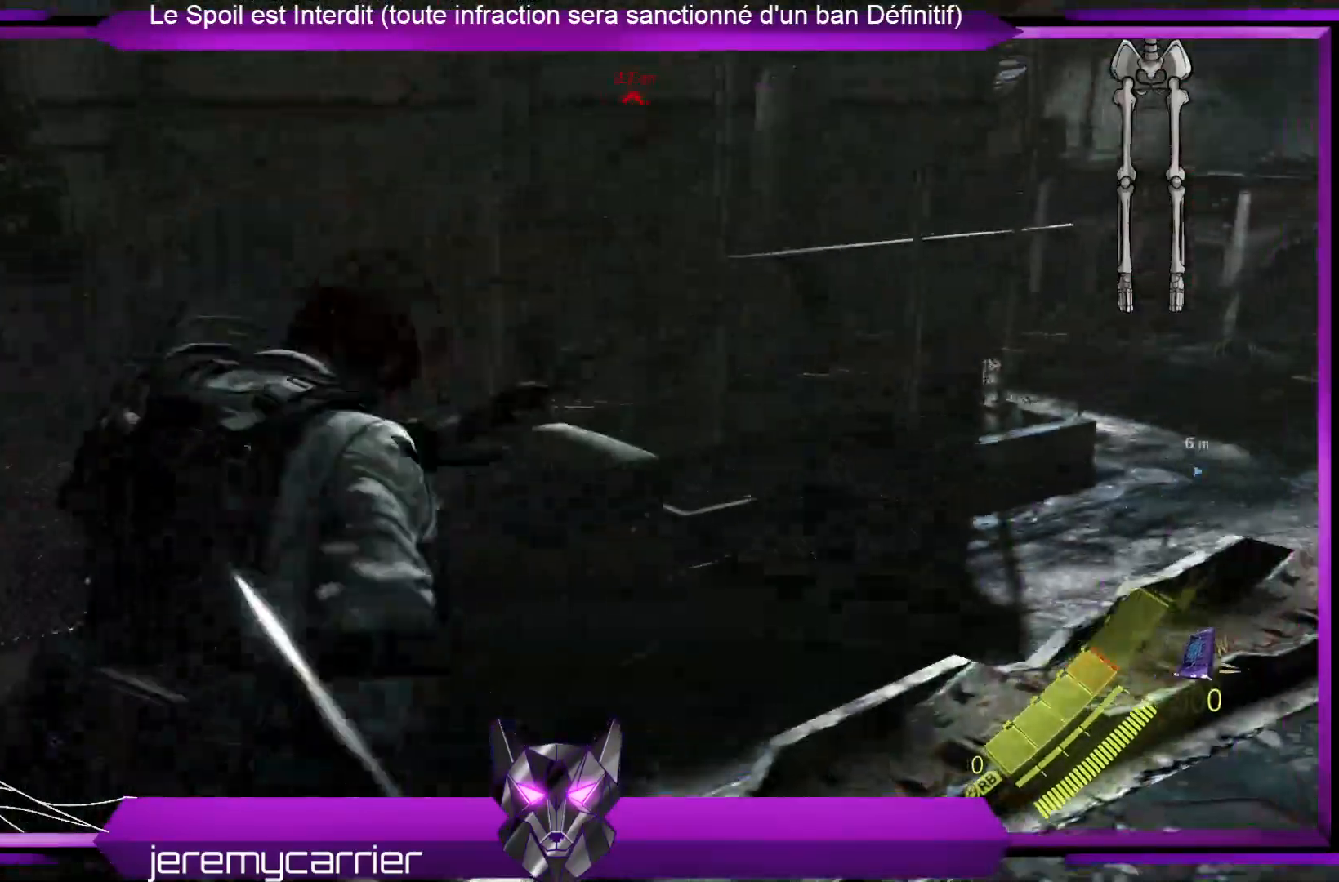
{"buttons": ["A"], "left_stick": "up", "right_stick": "center", "events": [[100, "right_stick", "up"], [267, "right_stick", "center"], [334, "A", "down"]]}
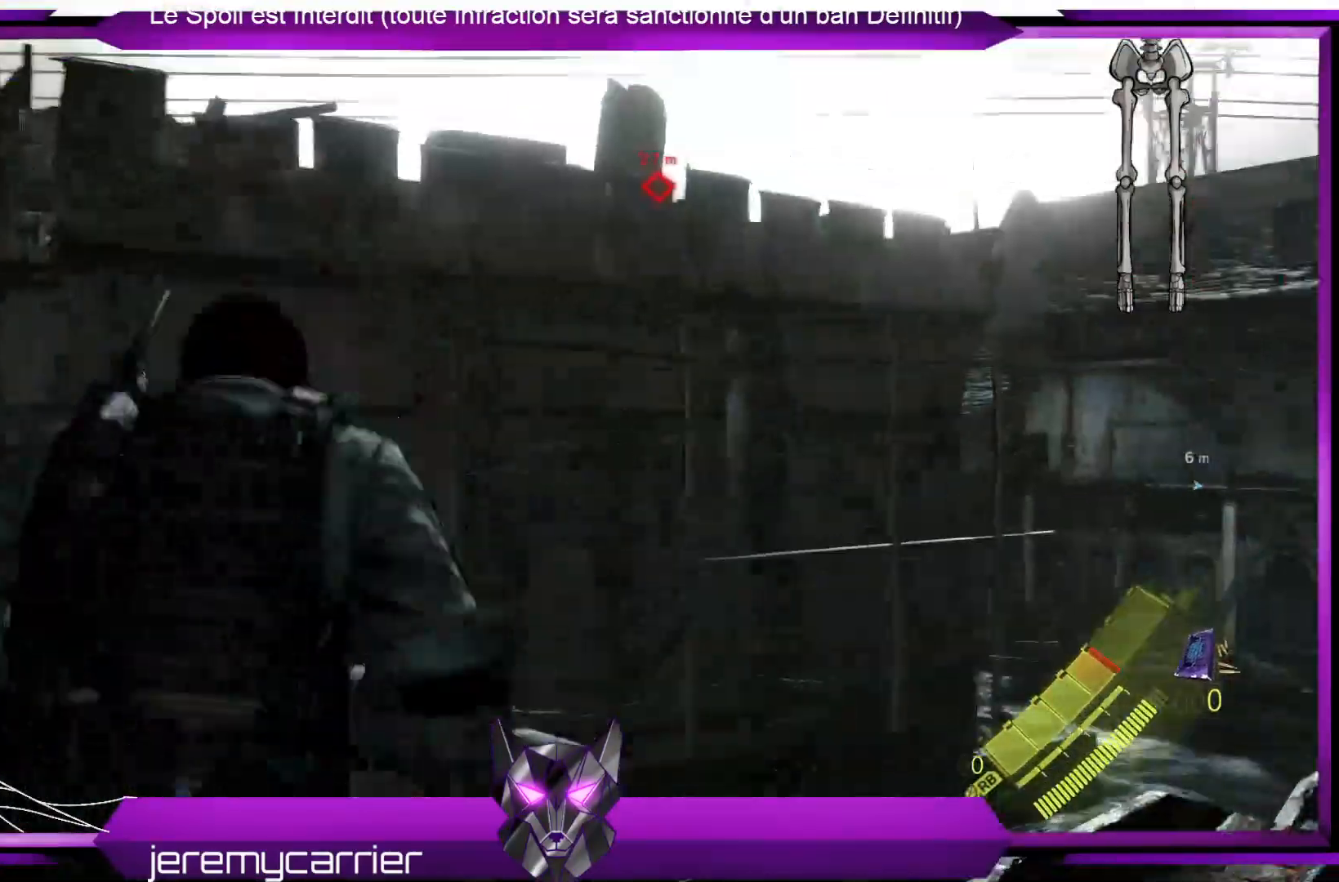
{"buttons": [], "left_stick": "up", "right_stick": "center", "events": [[34, "A", "up"]]}
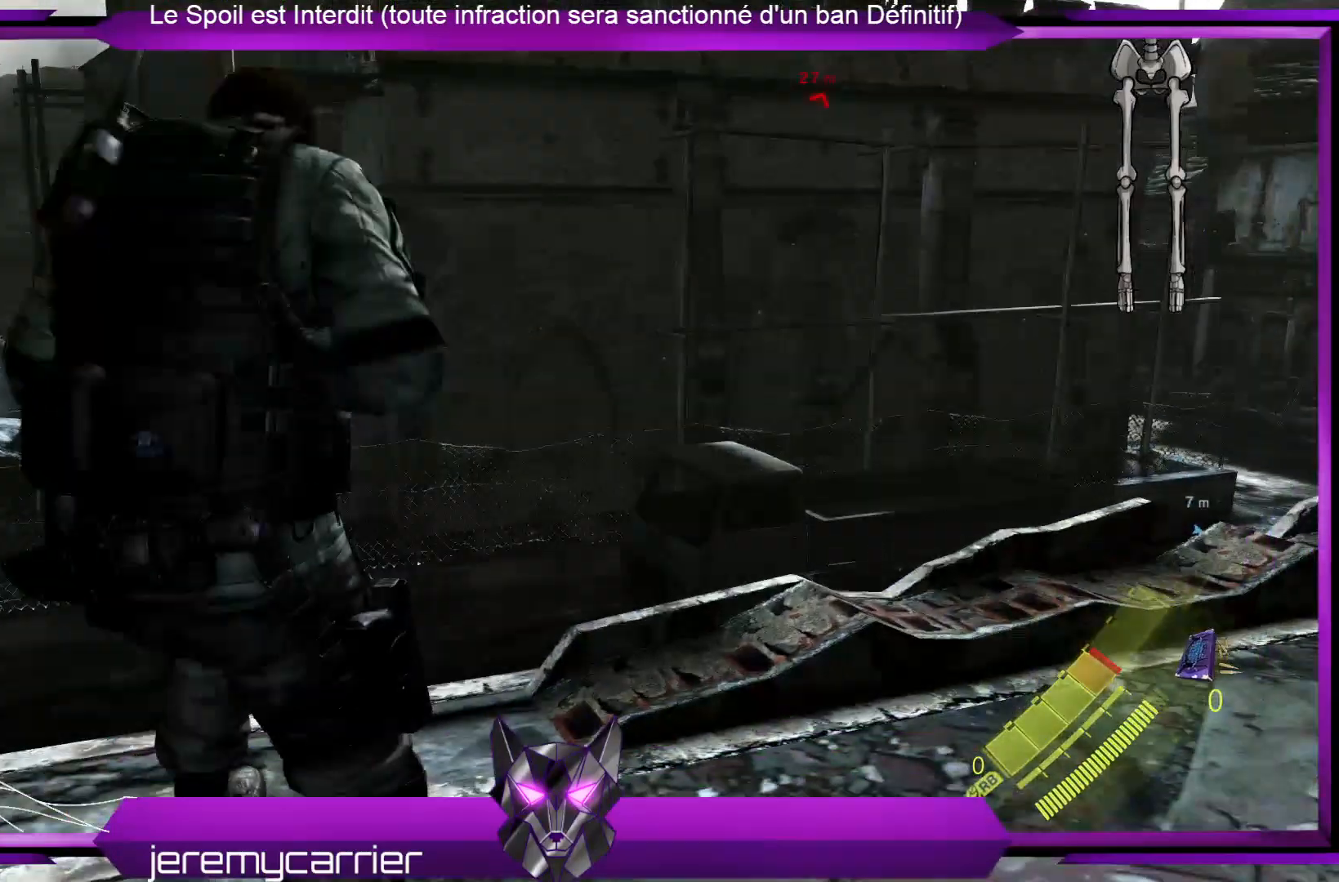
{"buttons": [], "left_stick": "up-right", "right_stick": "center", "events": [[400, "A", "down"], [501, "A", "up"], [501, "left_stick", "up-right"]]}
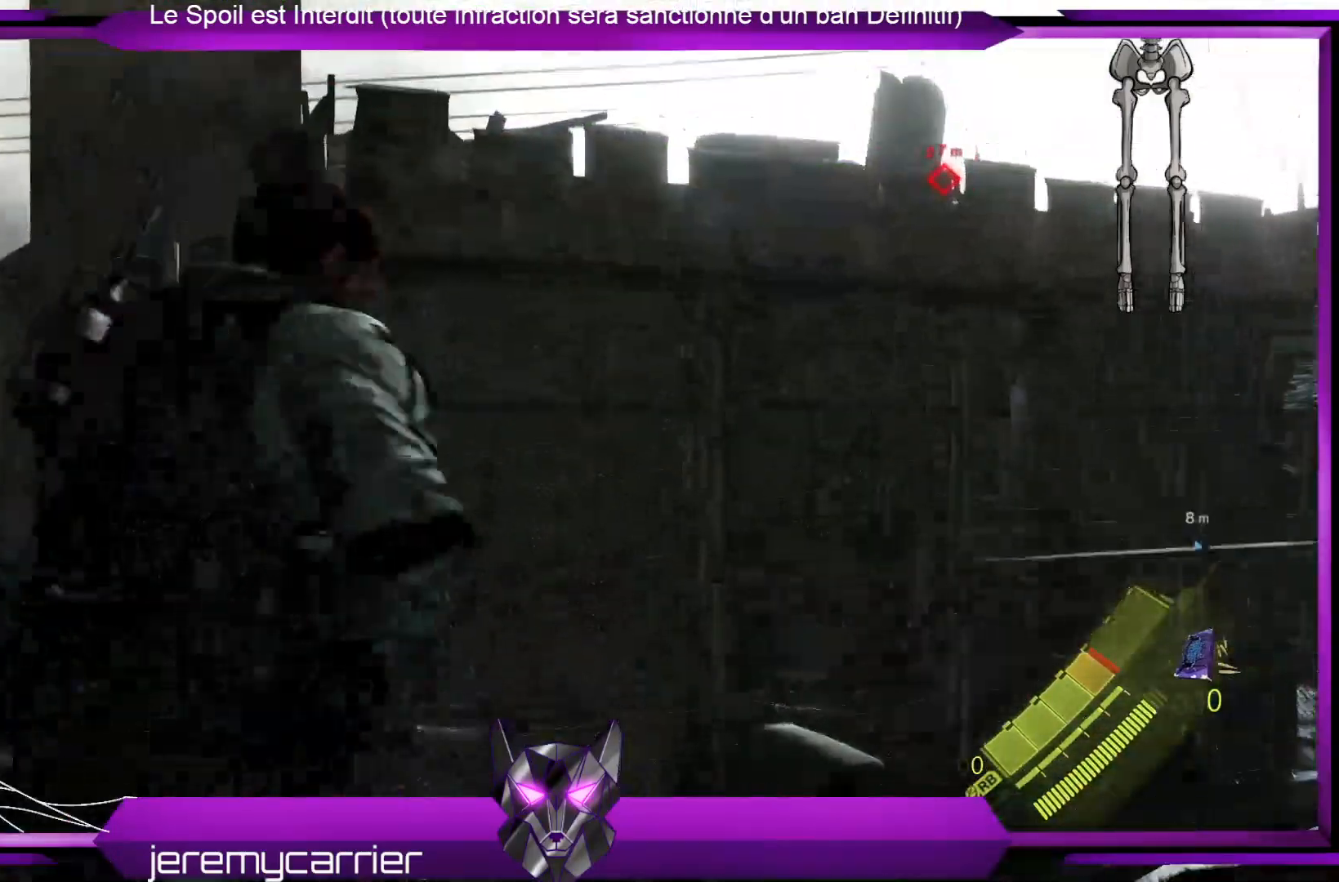
{"buttons": [], "left_stick": "right", "right_stick": "right", "events": [[167, "left_stick", "right"], [234, "right_stick", "right"]]}
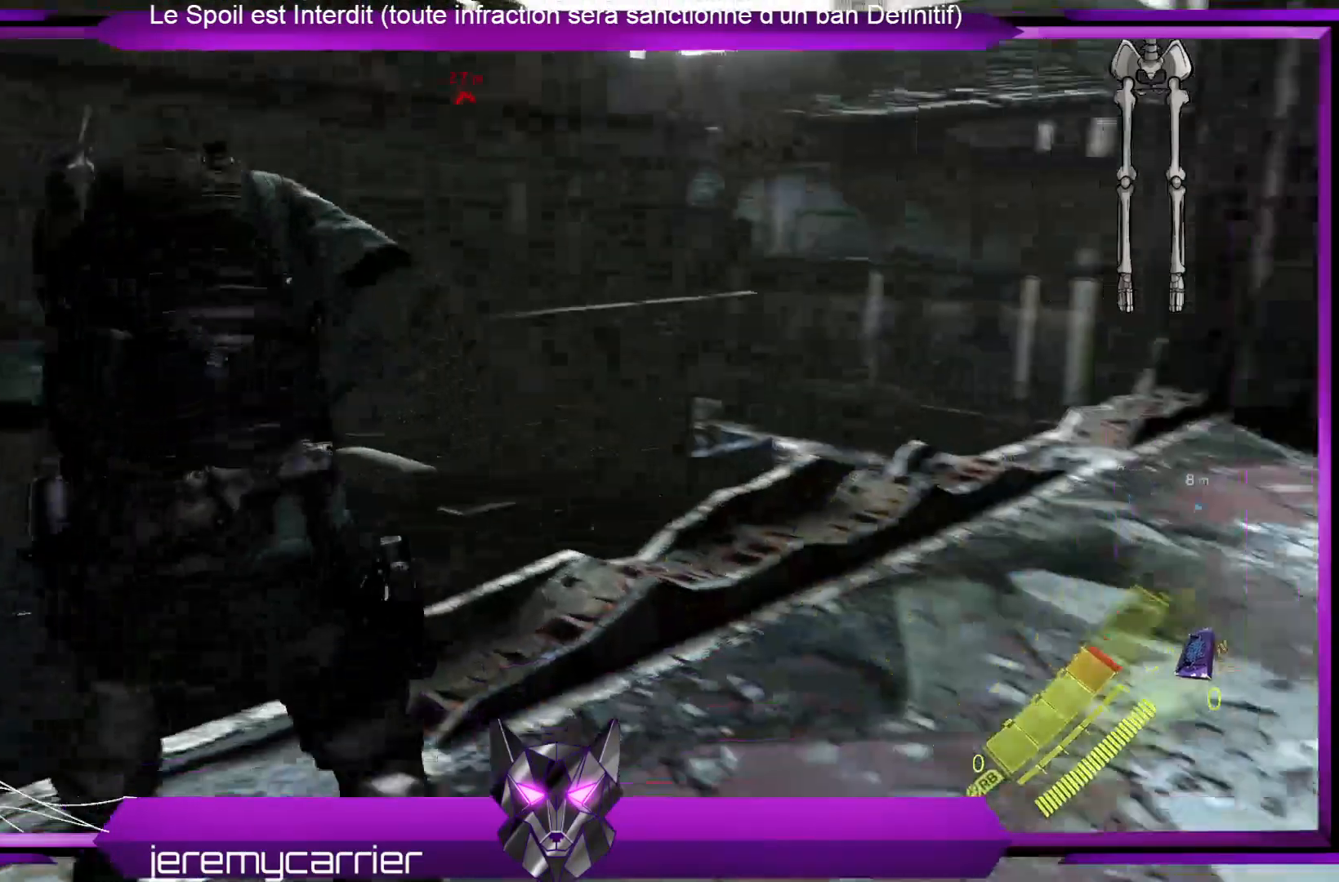
{"buttons": [], "left_stick": "up", "right_stick": "center", "events": [[334, "left_stick", "up-right"], [334, "right_stick", "center"], [468, "left_stick", "up"]]}
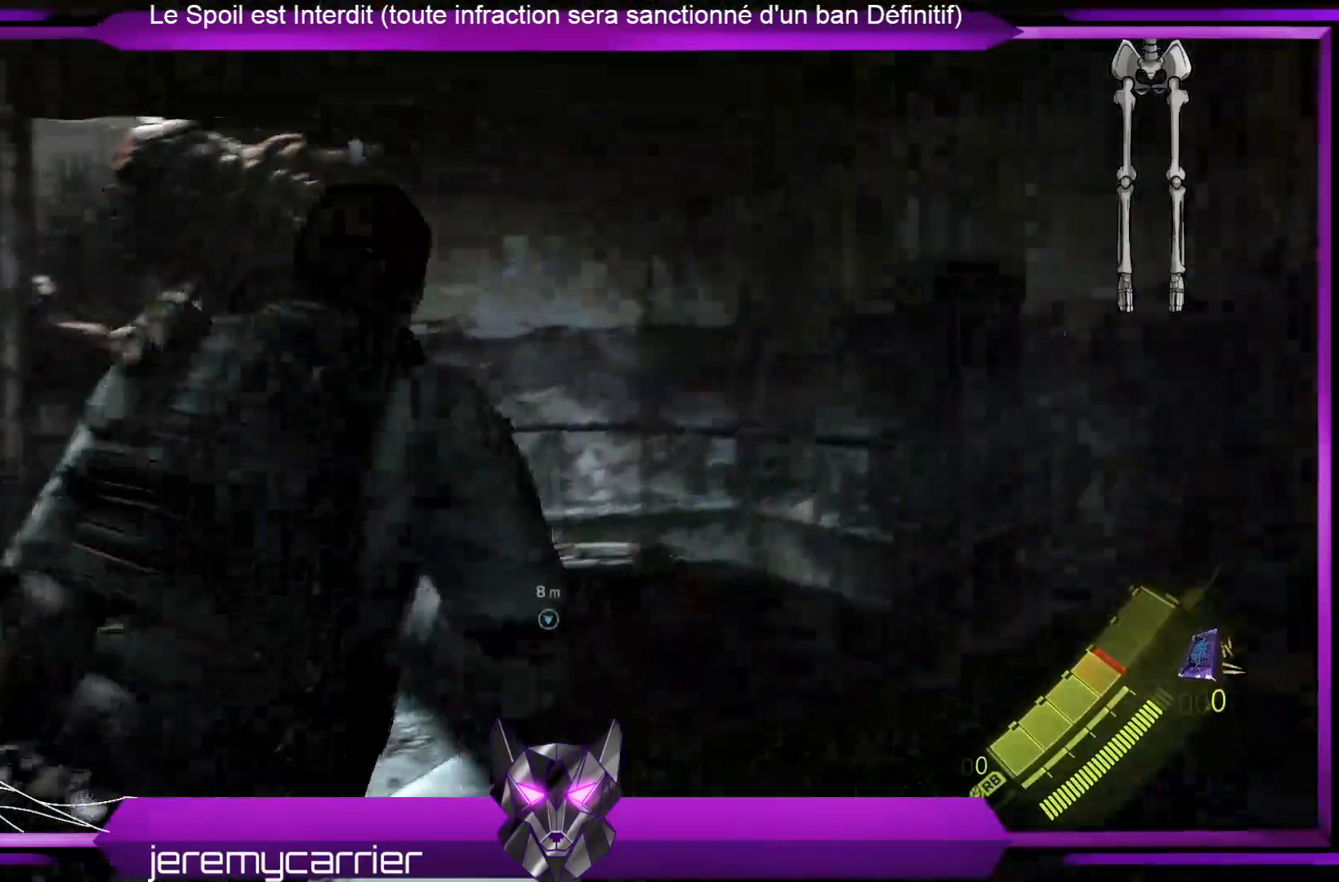
{"buttons": [], "left_stick": "up", "right_stick": "center", "events": [[167, "right_stick", "down-right"], [468, "right_stick", "center"]]}
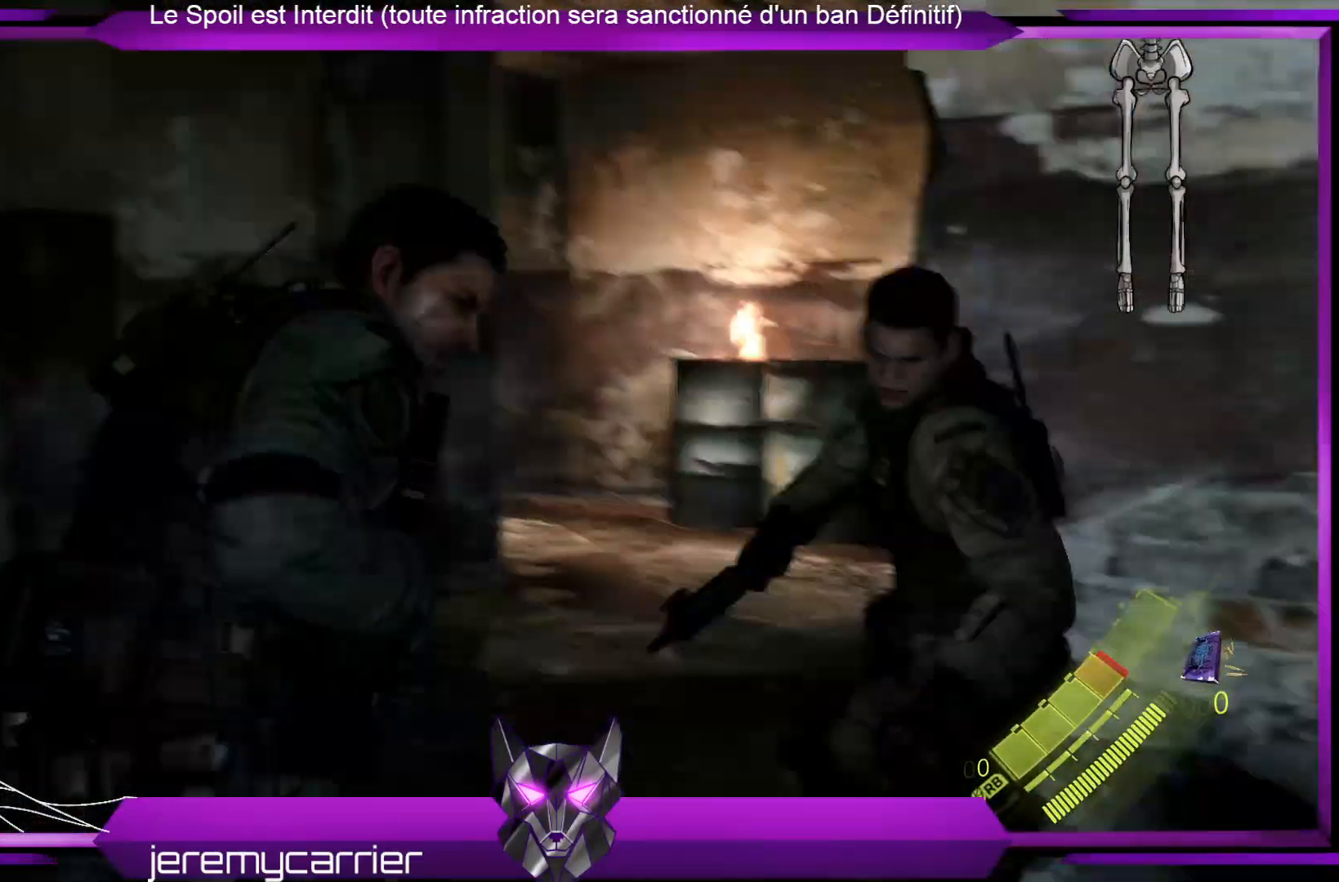
{"buttons": [], "left_stick": "up", "right_stick": "center", "events": [[301, "right_stick", "down-left"], [435, "right_stick", "center"]]}
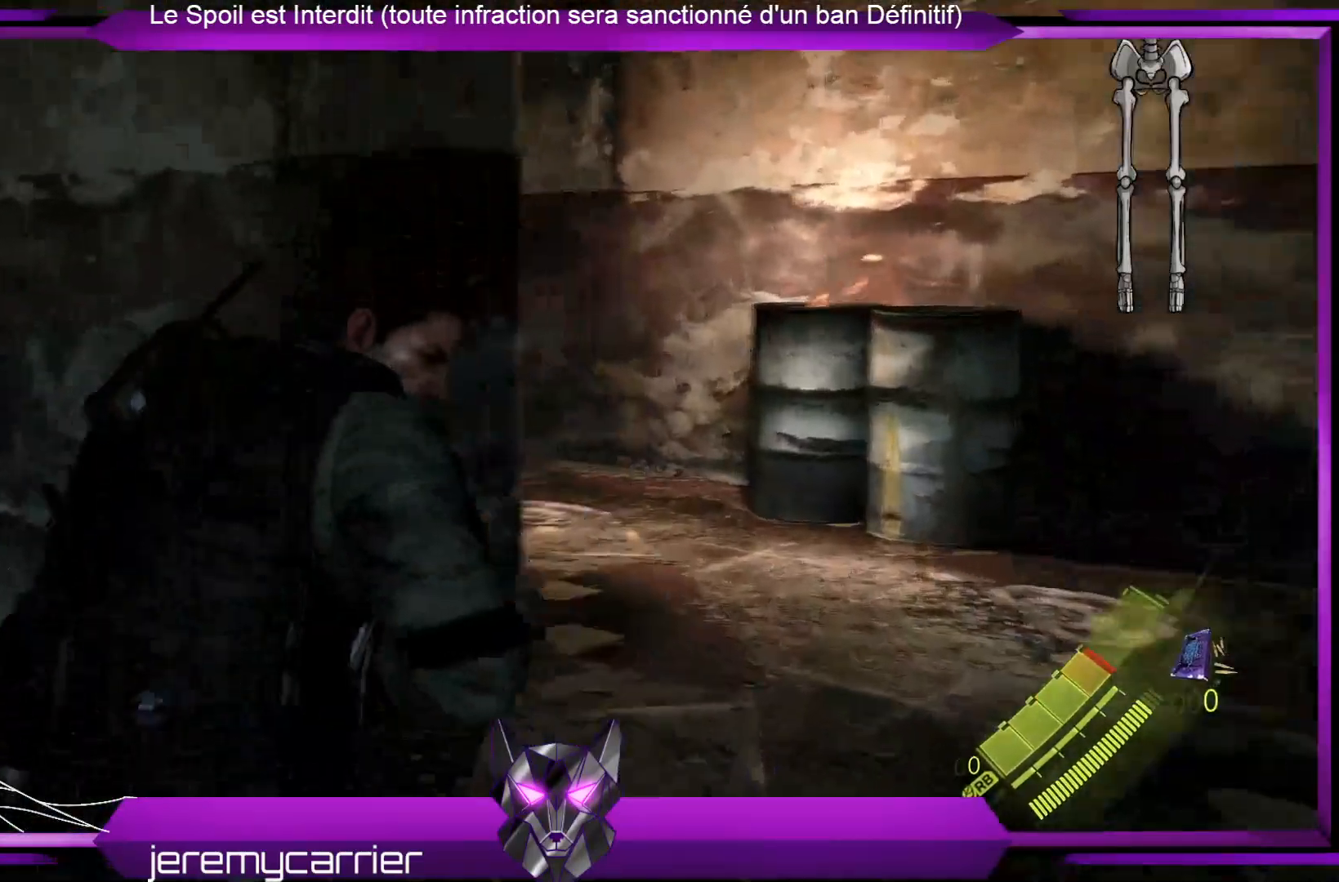
{"buttons": [], "left_stick": "up-right", "right_stick": "down-left", "events": [[167, "left_stick", "up-right"], [200, "right_stick", "down-left"]]}
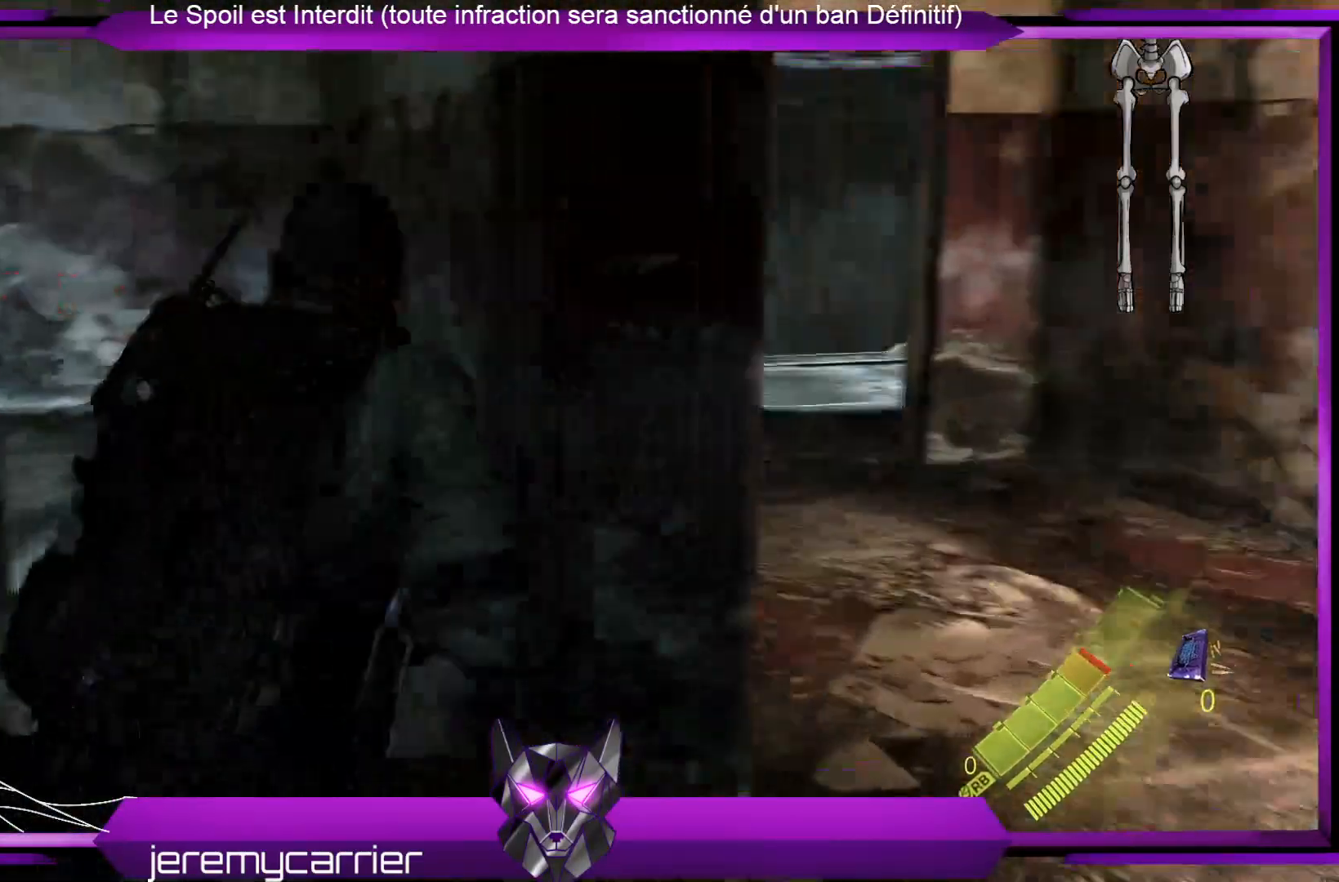
{"buttons": [], "left_stick": "up-right", "right_stick": "center", "events": [[33, "right_stick", "center"], [234, "left_stick", "right"], [434, "left_stick", "up-right"]]}
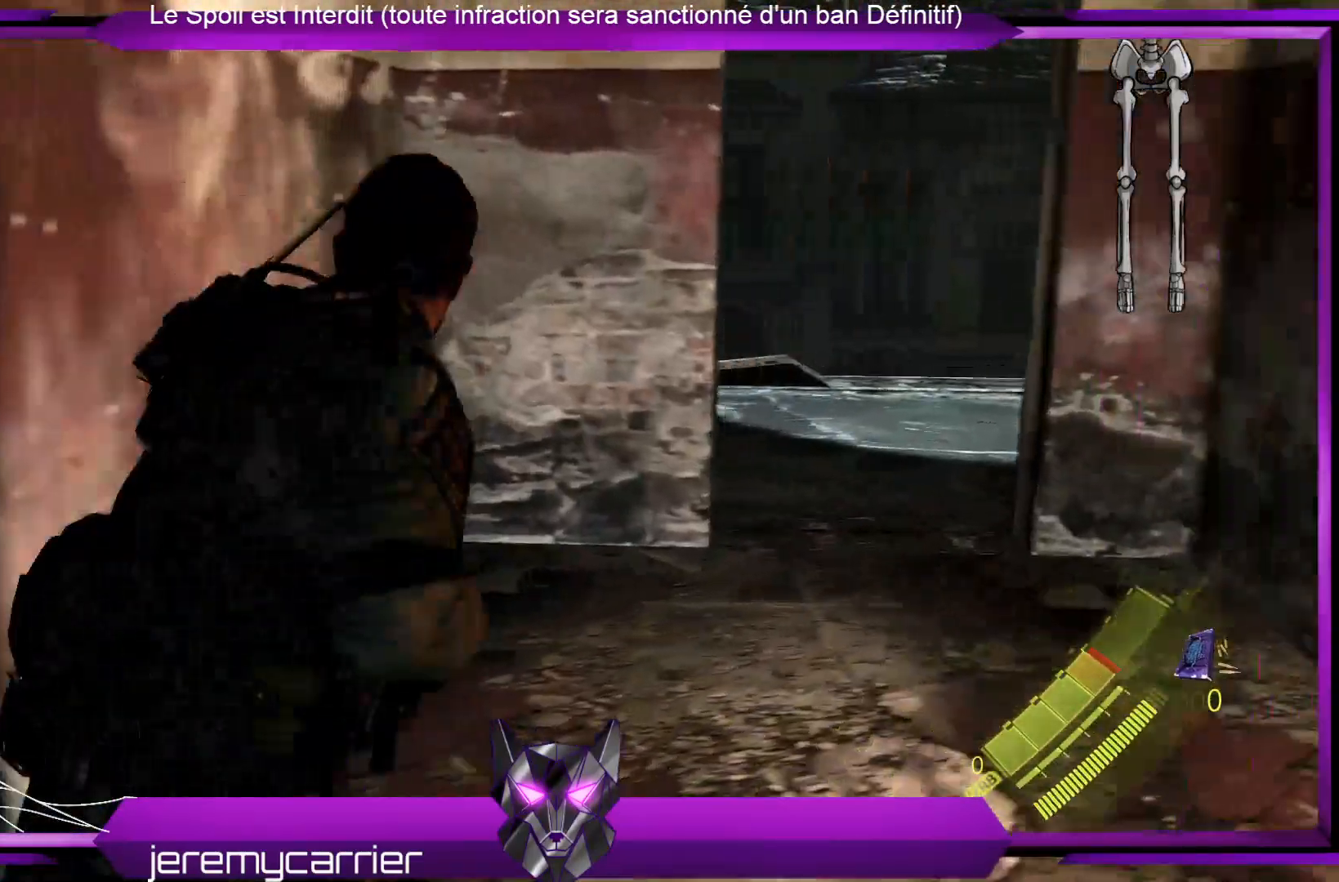
{"buttons": [], "left_stick": "up-right", "right_stick": "left", "events": [[468, "right_stick", "left"]]}
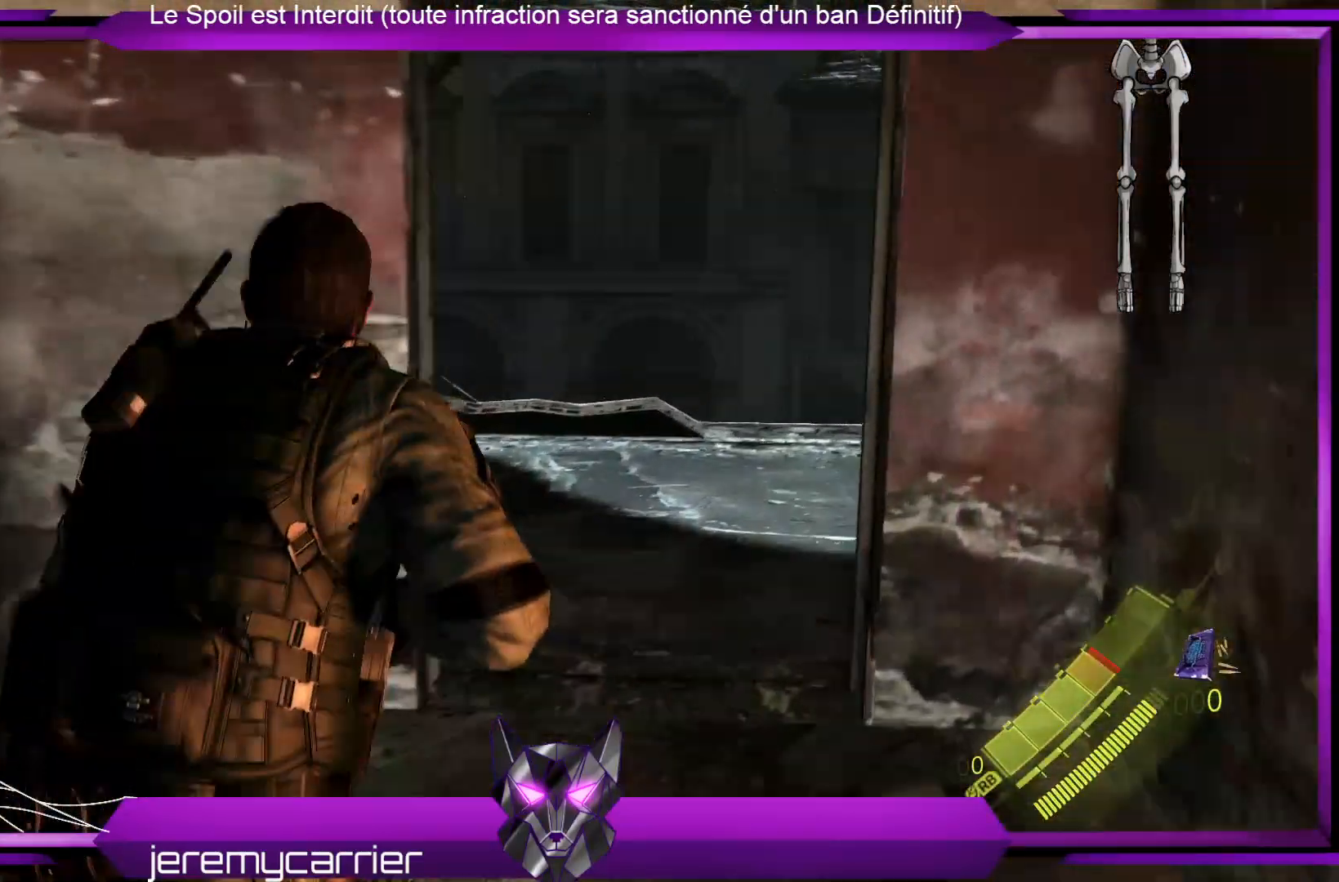
{"buttons": [], "left_stick": "up-right", "right_stick": "center", "events": [[268, "right_stick", "center"]]}
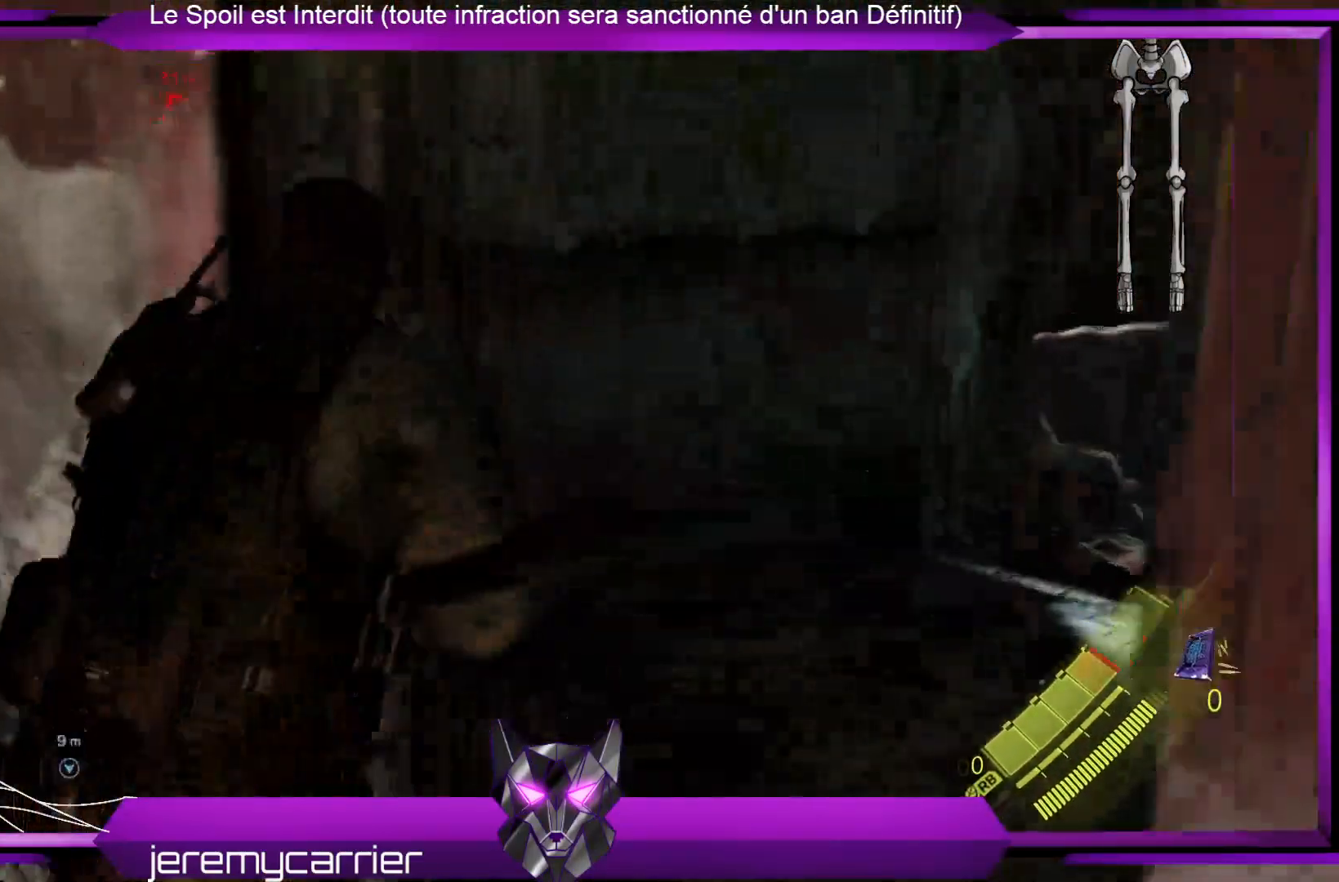
{"buttons": [], "left_stick": "up-right", "right_stick": "right", "events": [[268, "right_stick", "right"]]}
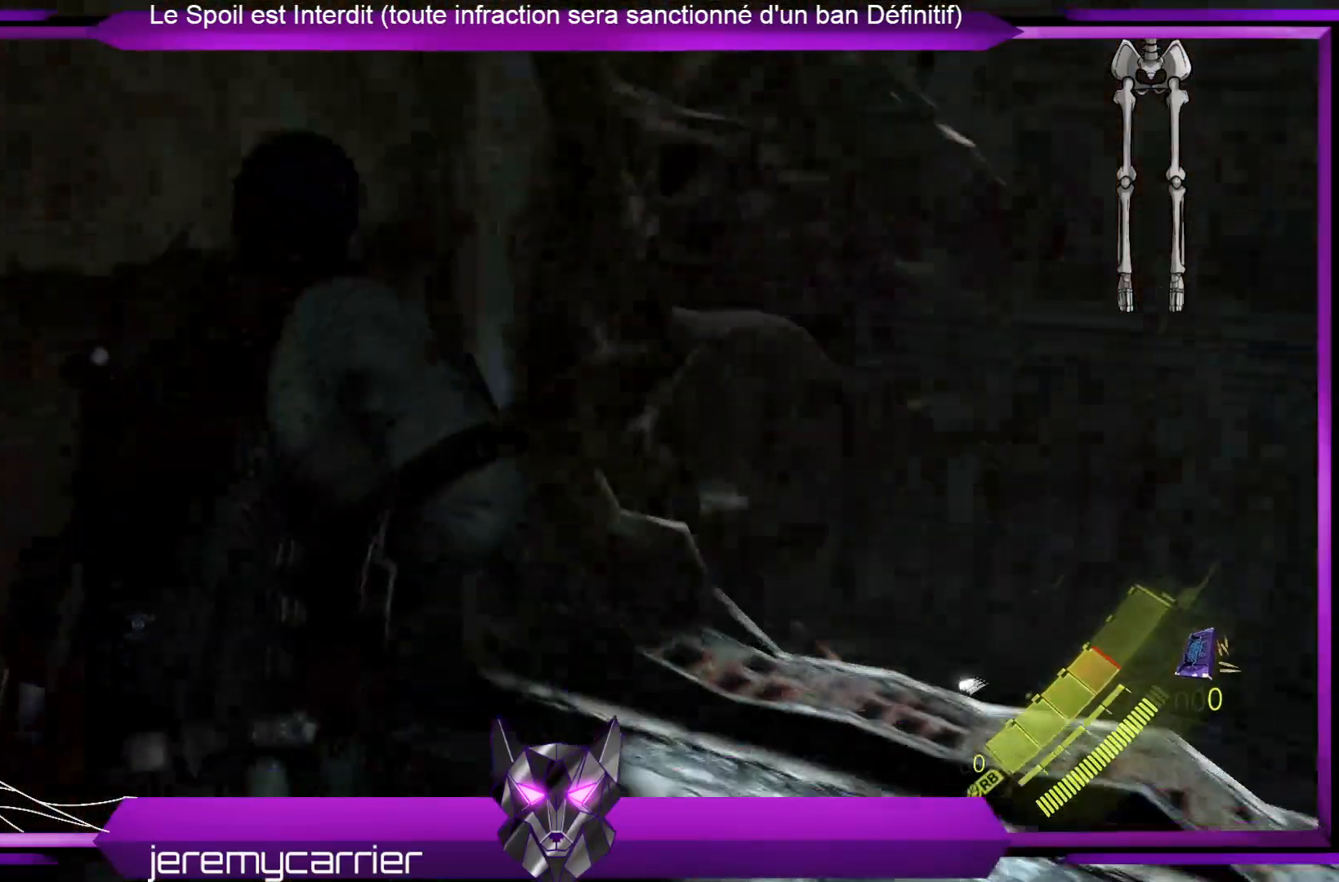
{"buttons": [], "left_stick": "down-right", "right_stick": "up-left", "events": [[67, "left_stick", "right"], [67, "right_stick", "center"], [200, "left_stick", "down-right"], [334, "right_stick", "up-left"]]}
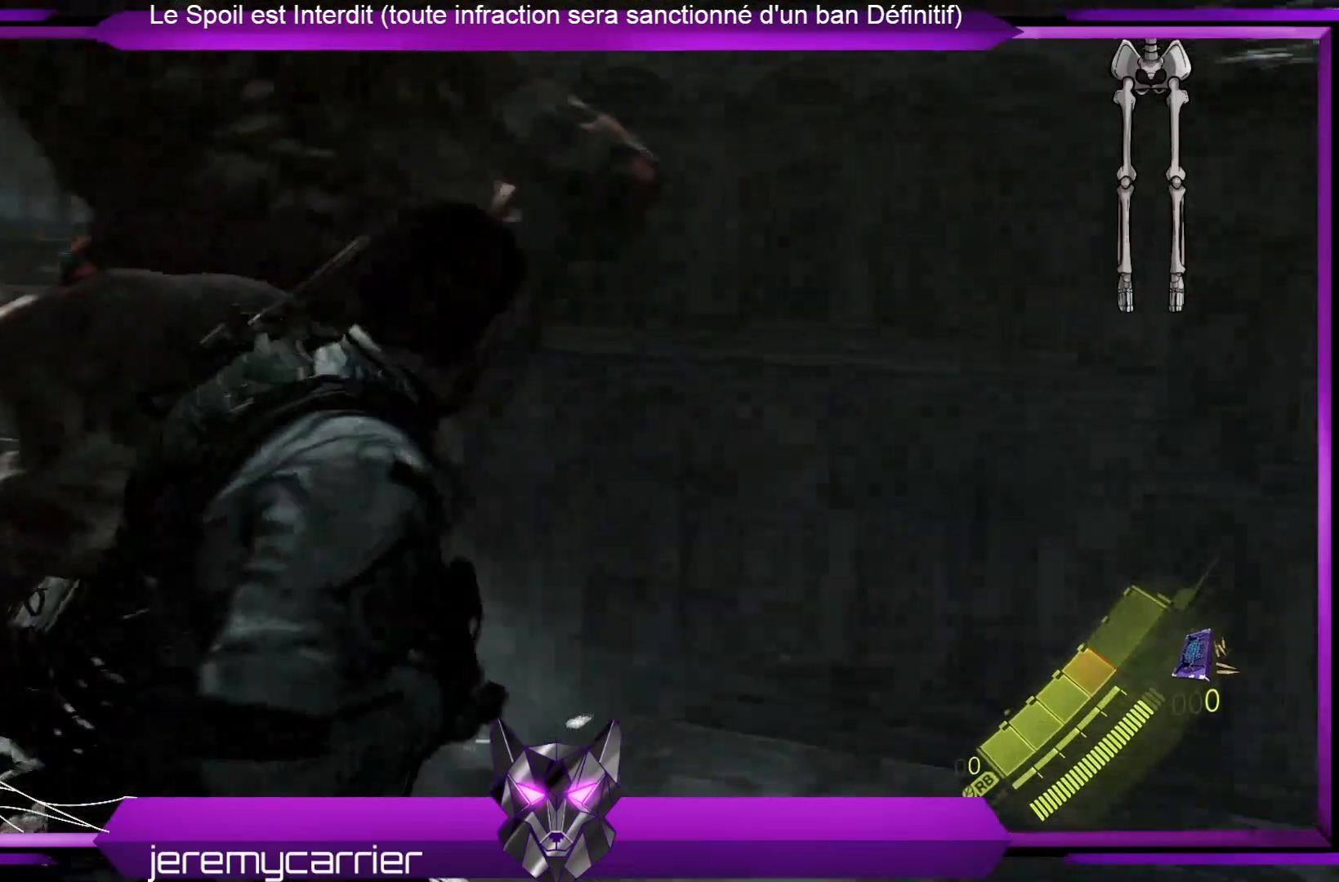
{"buttons": ["L2"], "left_stick": "down-right", "right_stick": "up-right", "events": [[134, "L2", "down"], [468, "right_stick", "up-right"]]}
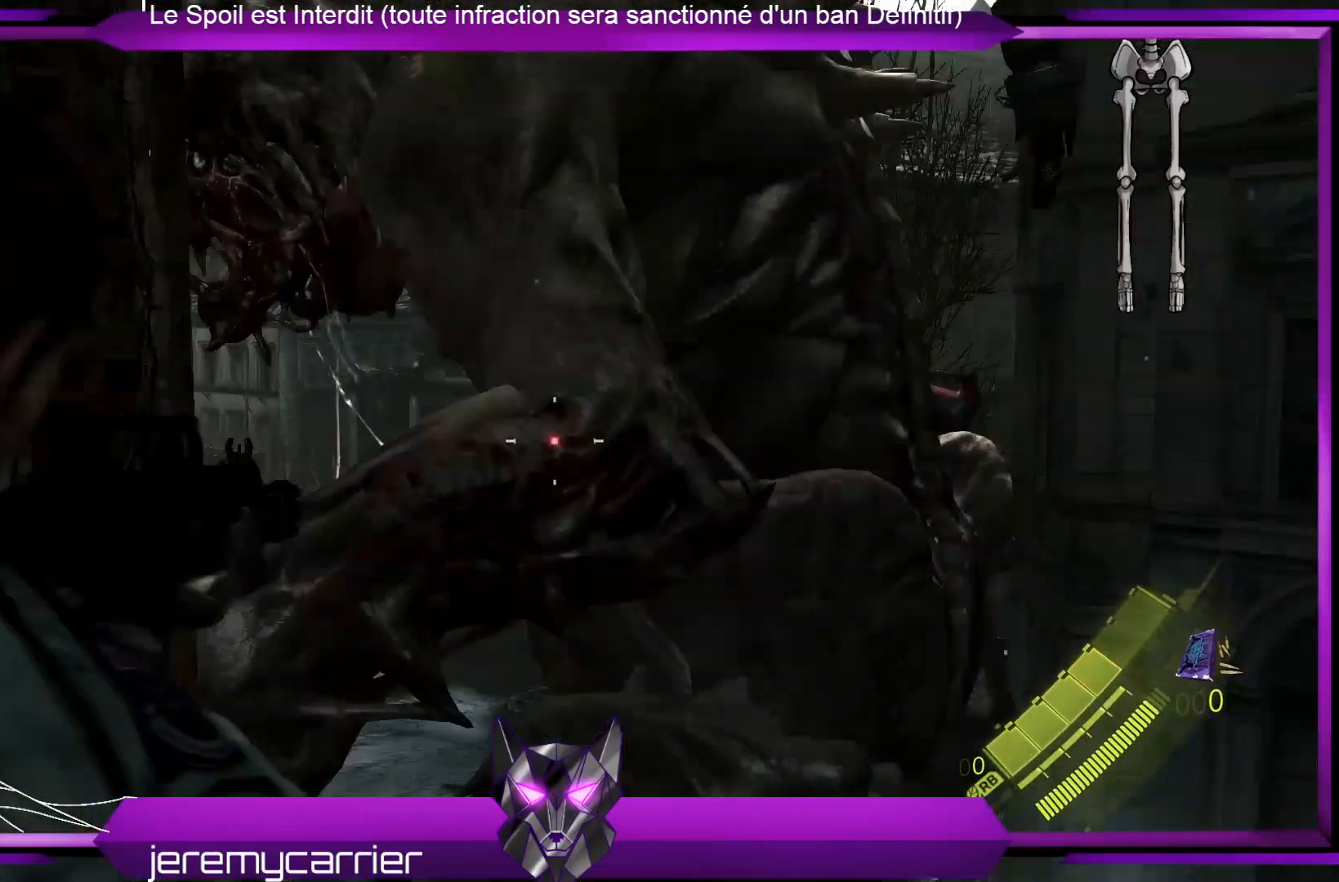
{"buttons": ["L2"], "left_stick": "down", "right_stick": "up-left", "events": [[100, "left_stick", "down"], [167, "right_stick", "up"], [234, "left_stick", "down-left"], [435, "left_stick", "down"], [468, "right_stick", "up-left"]]}
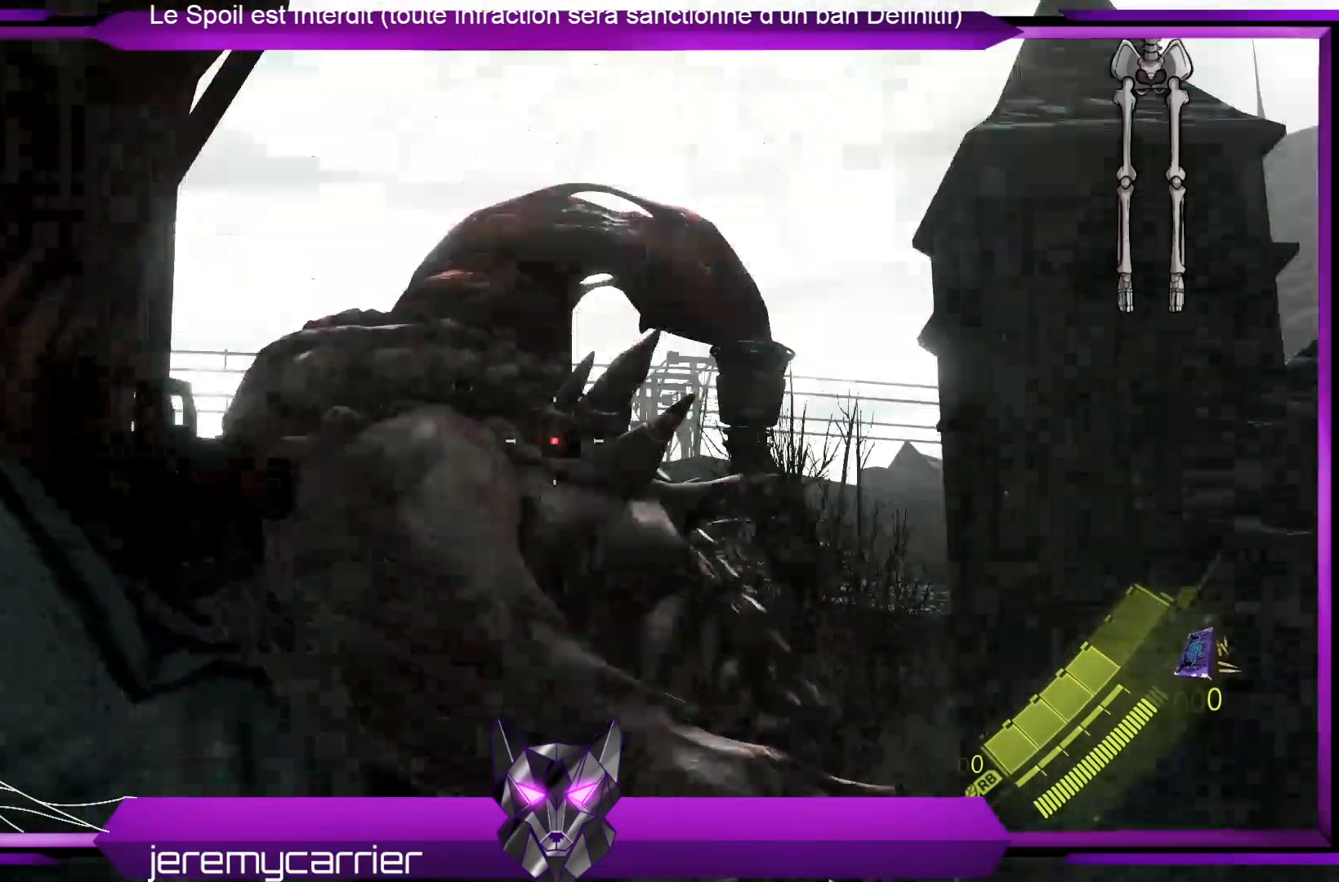
{"buttons": ["L2"], "left_stick": "center", "right_stick": "down-right", "events": [[33, "right_stick", "center"], [167, "right_stick", "left"], [234, "left_stick", "center"], [368, "right_stick", "center"], [501, "right_stick", "down-right"]]}
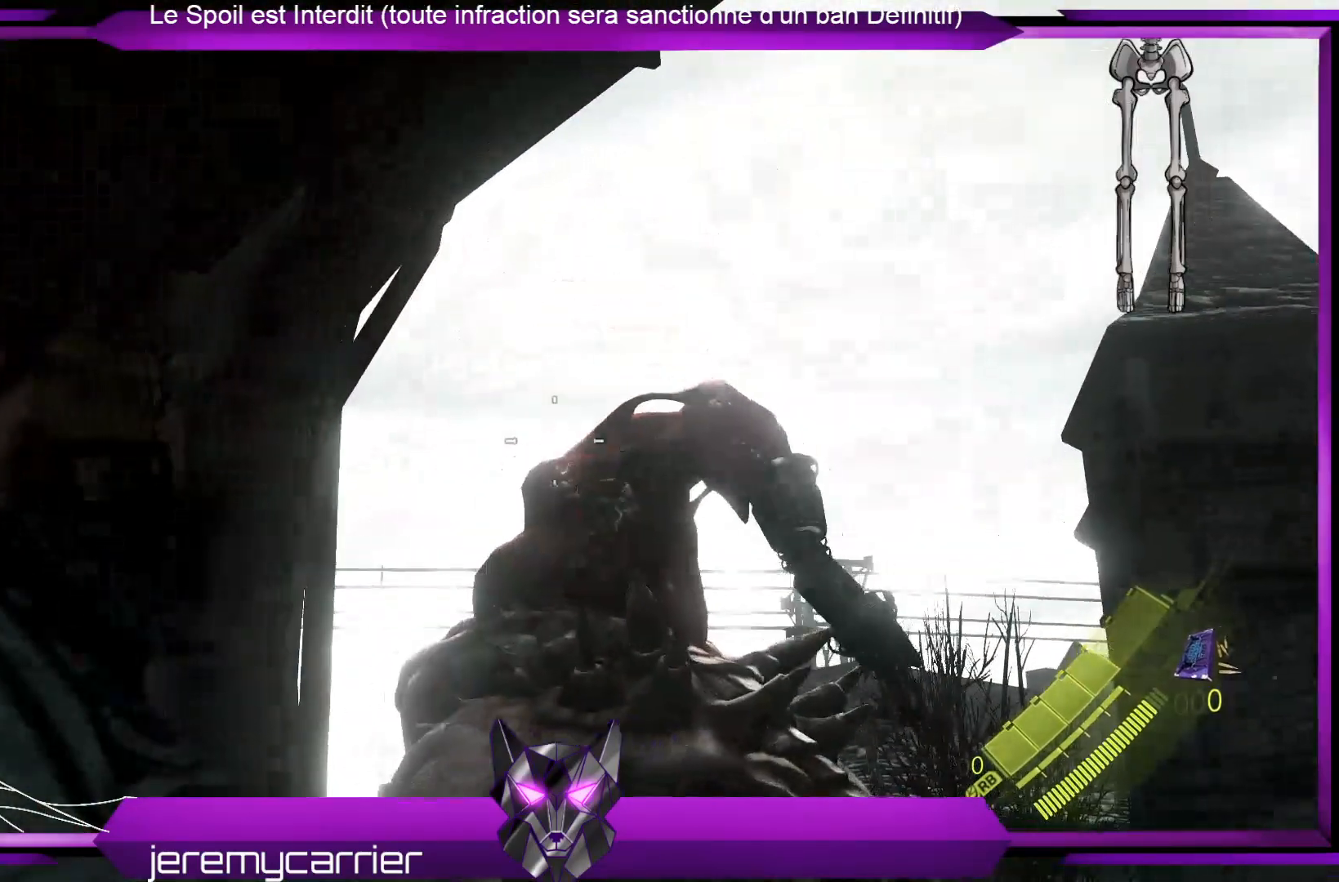
{"buttons": ["L2"], "left_stick": "center", "right_stick": "center", "events": [[100, "R2", "down"], [167, "R2", "up"], [401, "right_stick", "center"]]}
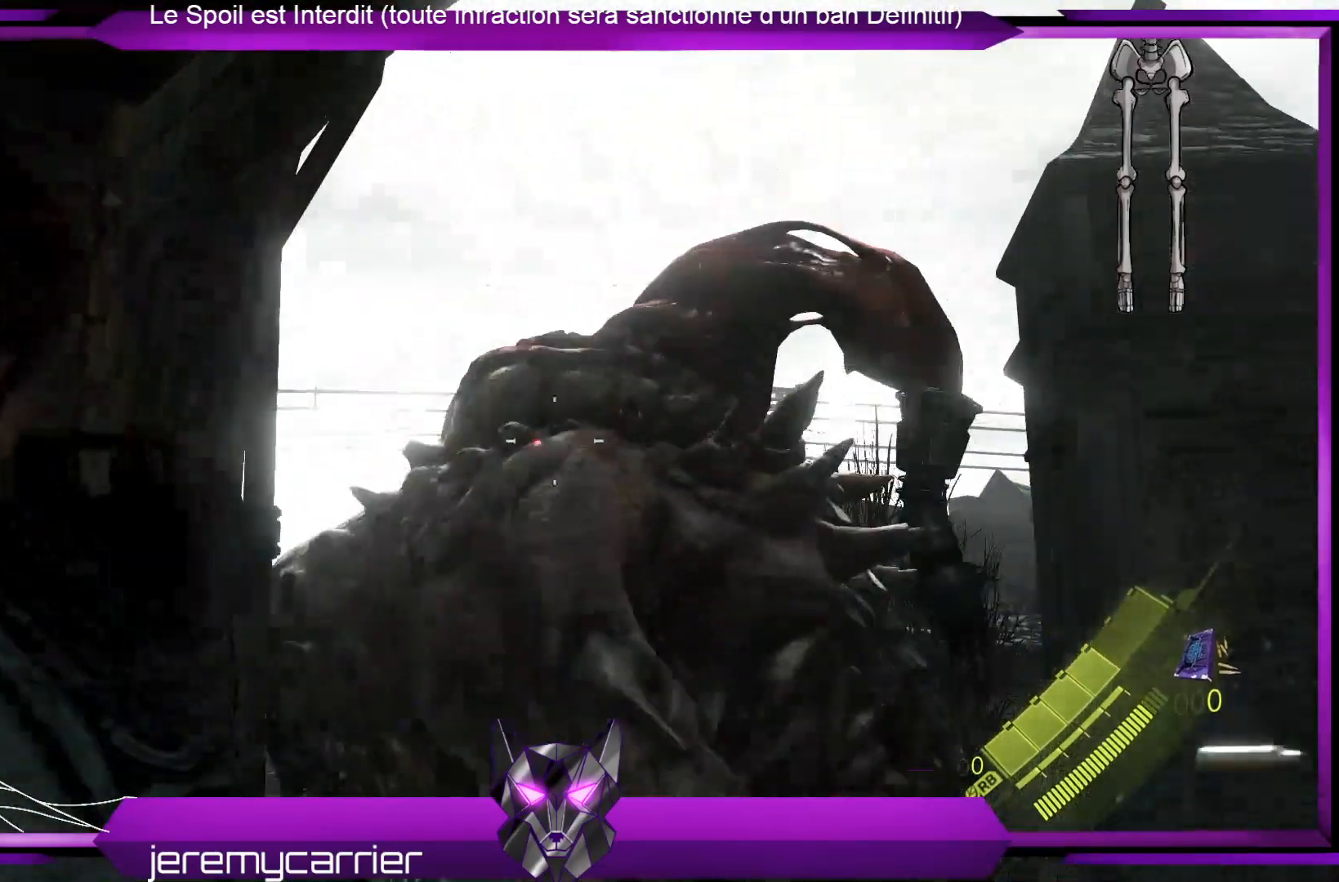
{"buttons": ["L2"], "left_stick": "center", "right_stick": "up-right", "events": [[134, "right_stick", "up-right"], [335, "right_stick", "center"], [468, "right_stick", "up-right"]]}
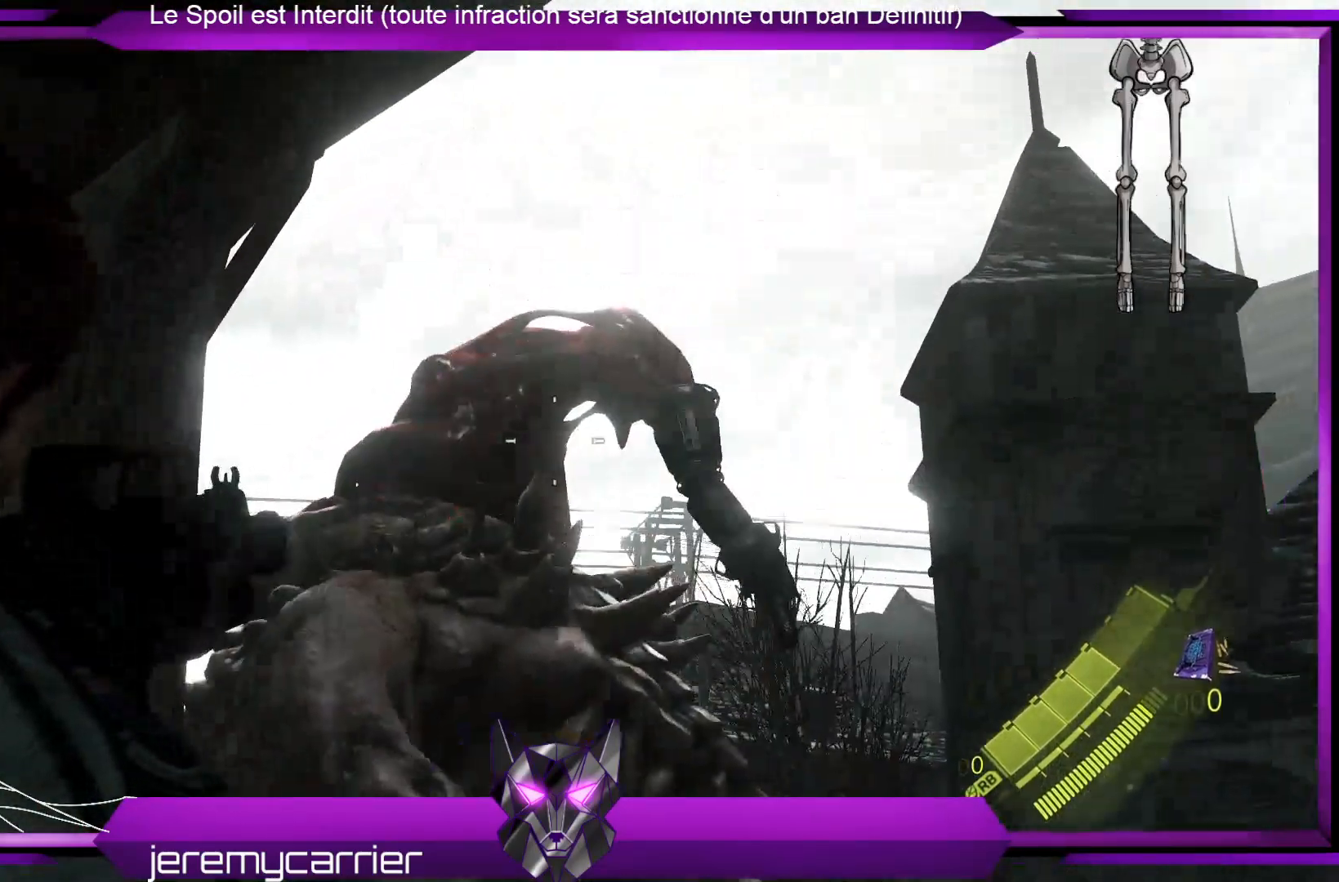
{"buttons": ["L2", "R2"], "left_stick": "center", "right_stick": "center", "events": [[100, "right_stick", "center"], [234, "right_stick", "down-left"], [367, "right_stick", "left"], [467, "right_stick", "center"], [501, "R2", "down"]]}
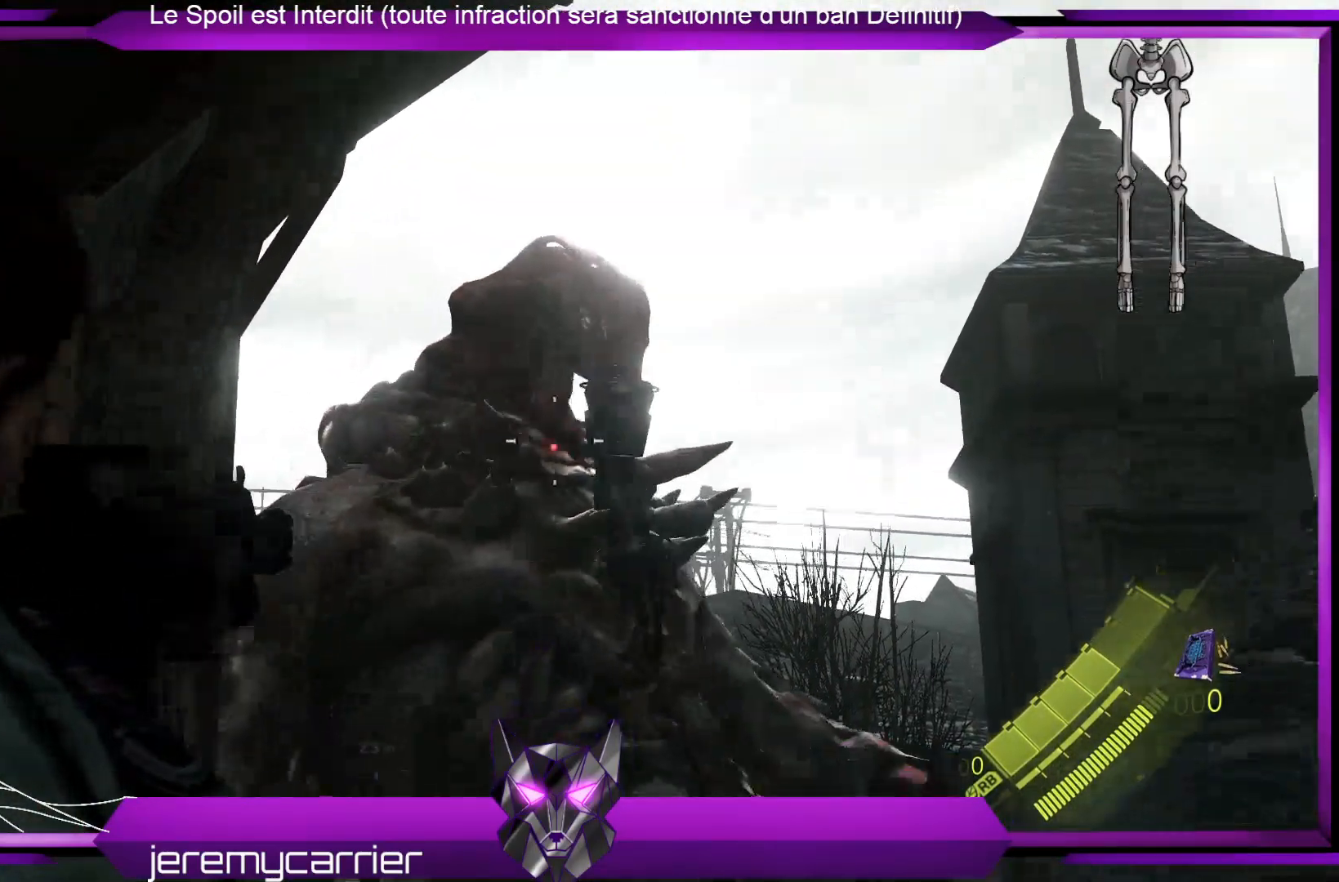
{"buttons": ["L2", "R2"], "left_stick": "center", "right_stick": "down", "events": [[334, "right_stick", "down"]]}
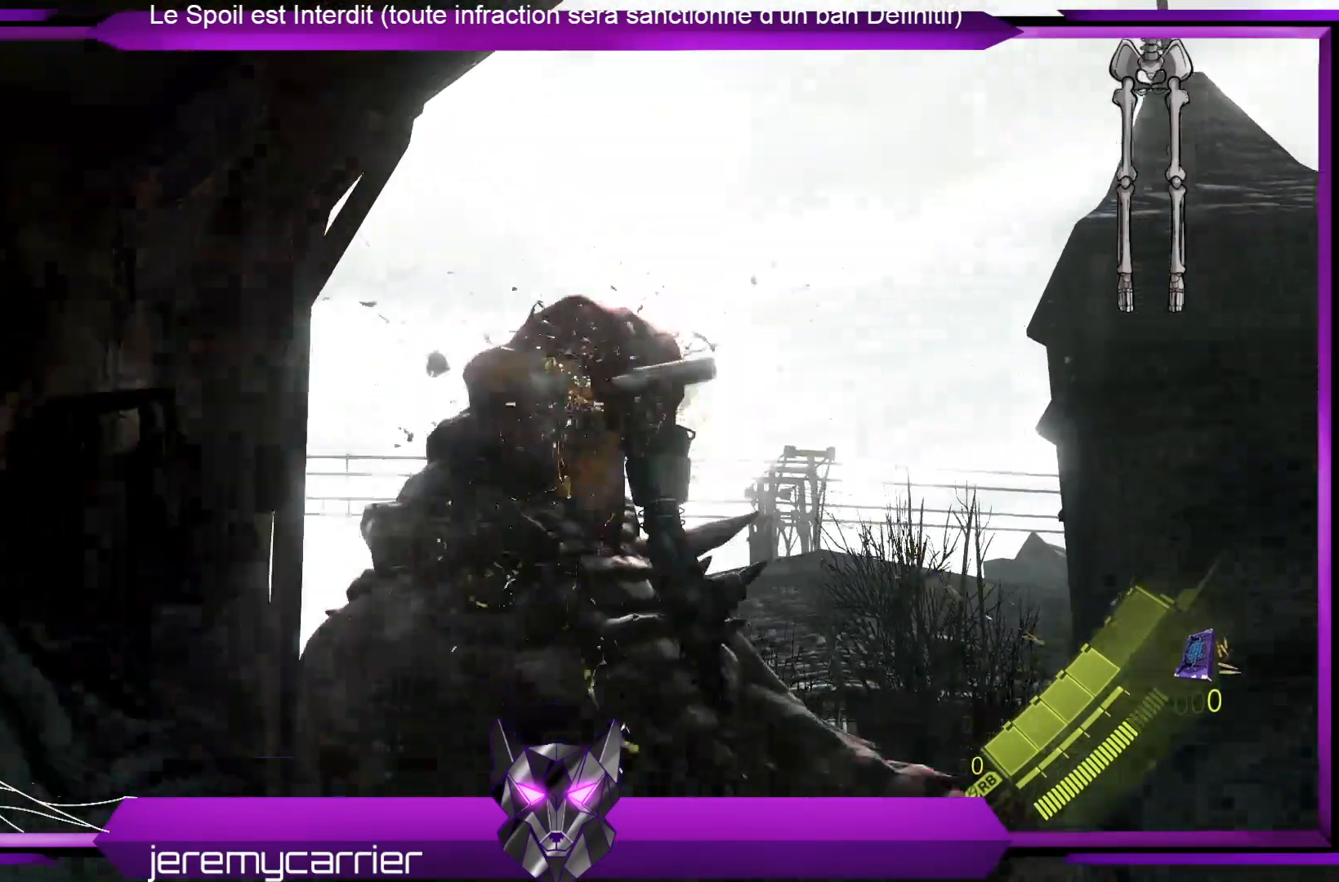
{"buttons": ["L2"], "left_stick": "center", "right_stick": "center", "events": [[67, "right_stick", "center"], [100, "R2", "up"]]}
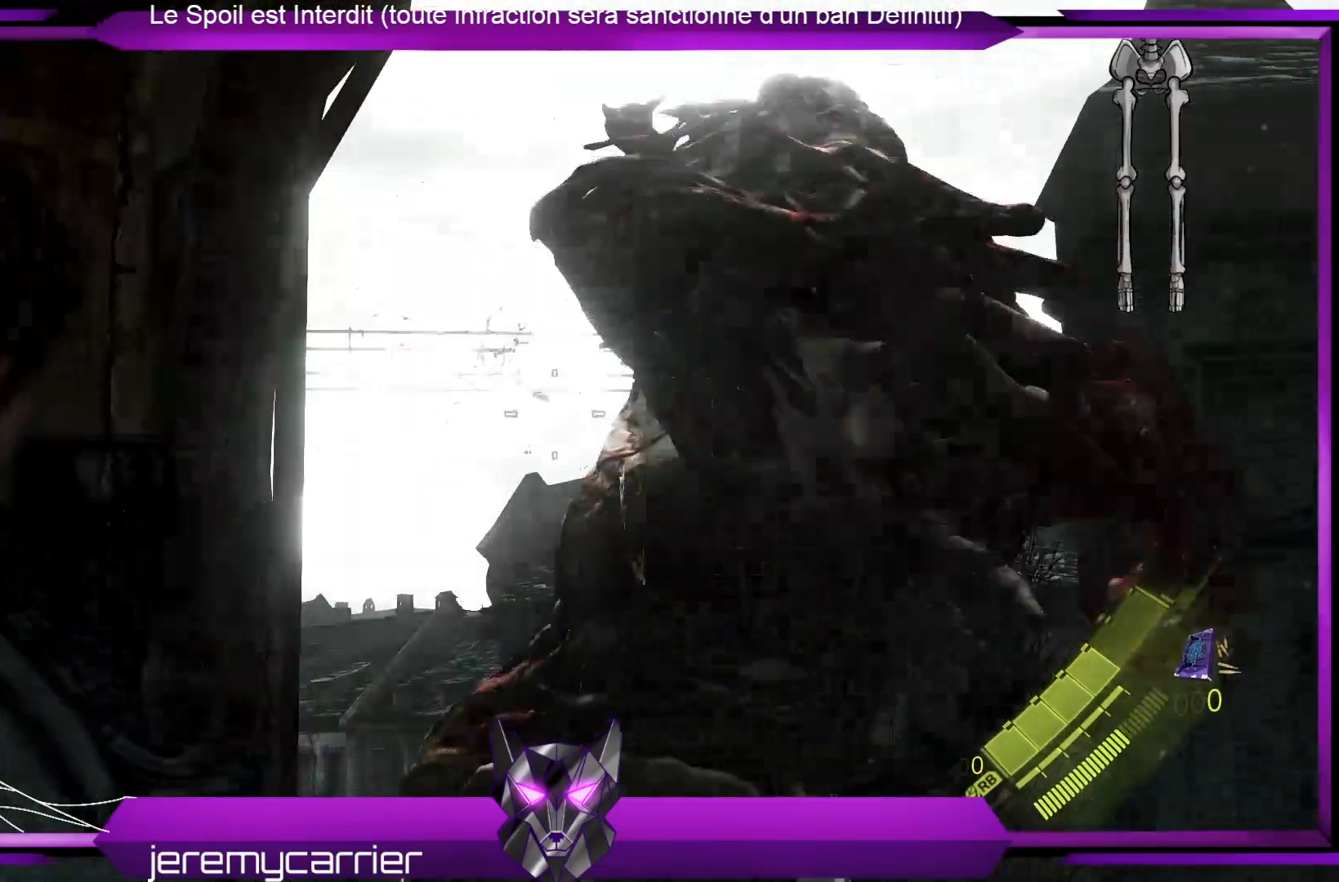
{"buttons": ["L2"], "left_stick": "up-right", "right_stick": "down-right", "events": [[201, "right_stick", "down"], [268, "right_stick", "down-right"], [401, "left_stick", "up-right"]]}
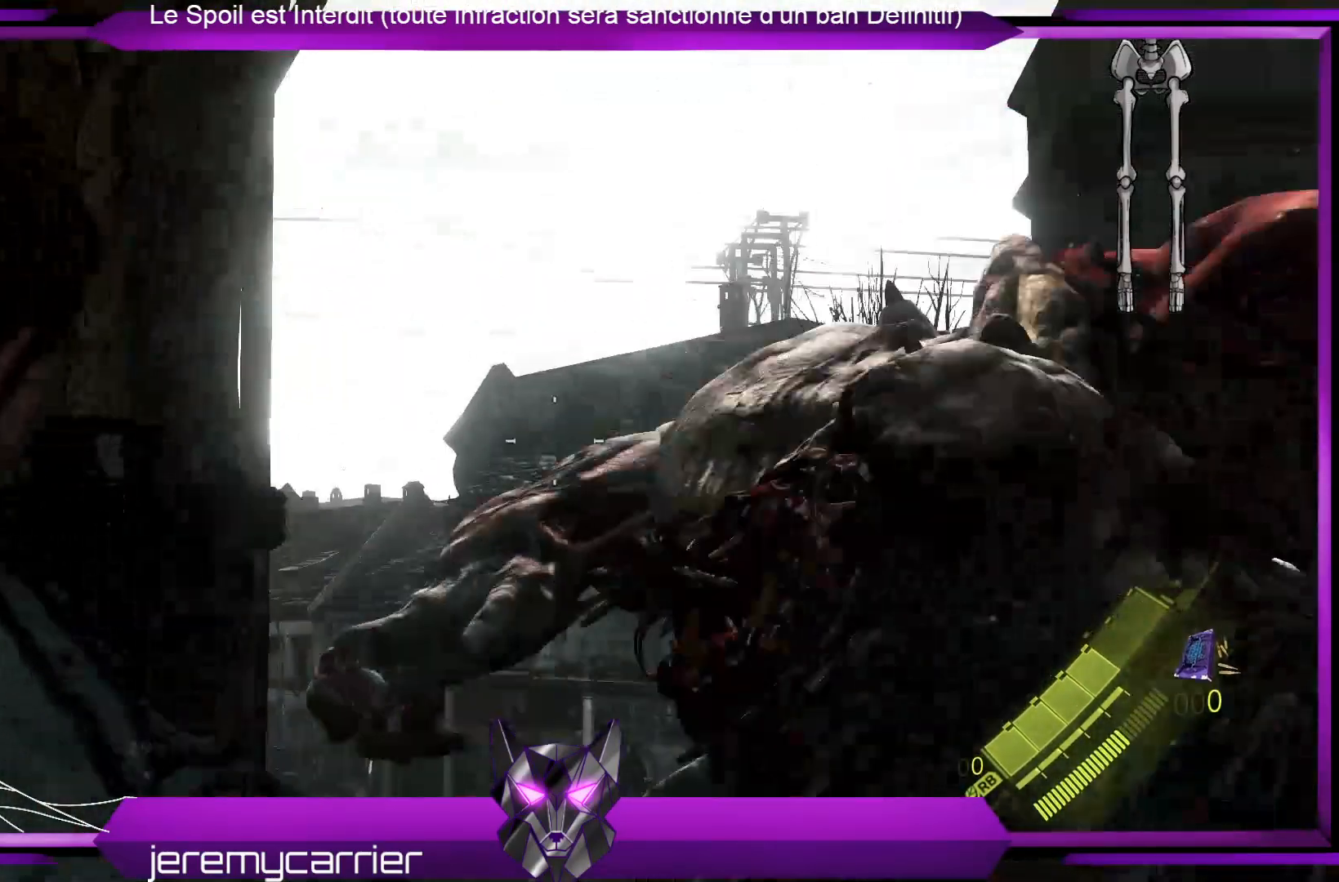
{"buttons": ["L2"], "left_stick": "down", "right_stick": "center", "events": [[67, "left_stick", "center"], [67, "right_stick", "center"], [268, "left_stick", "down"], [268, "right_stick", "right"], [435, "right_stick", "center"]]}
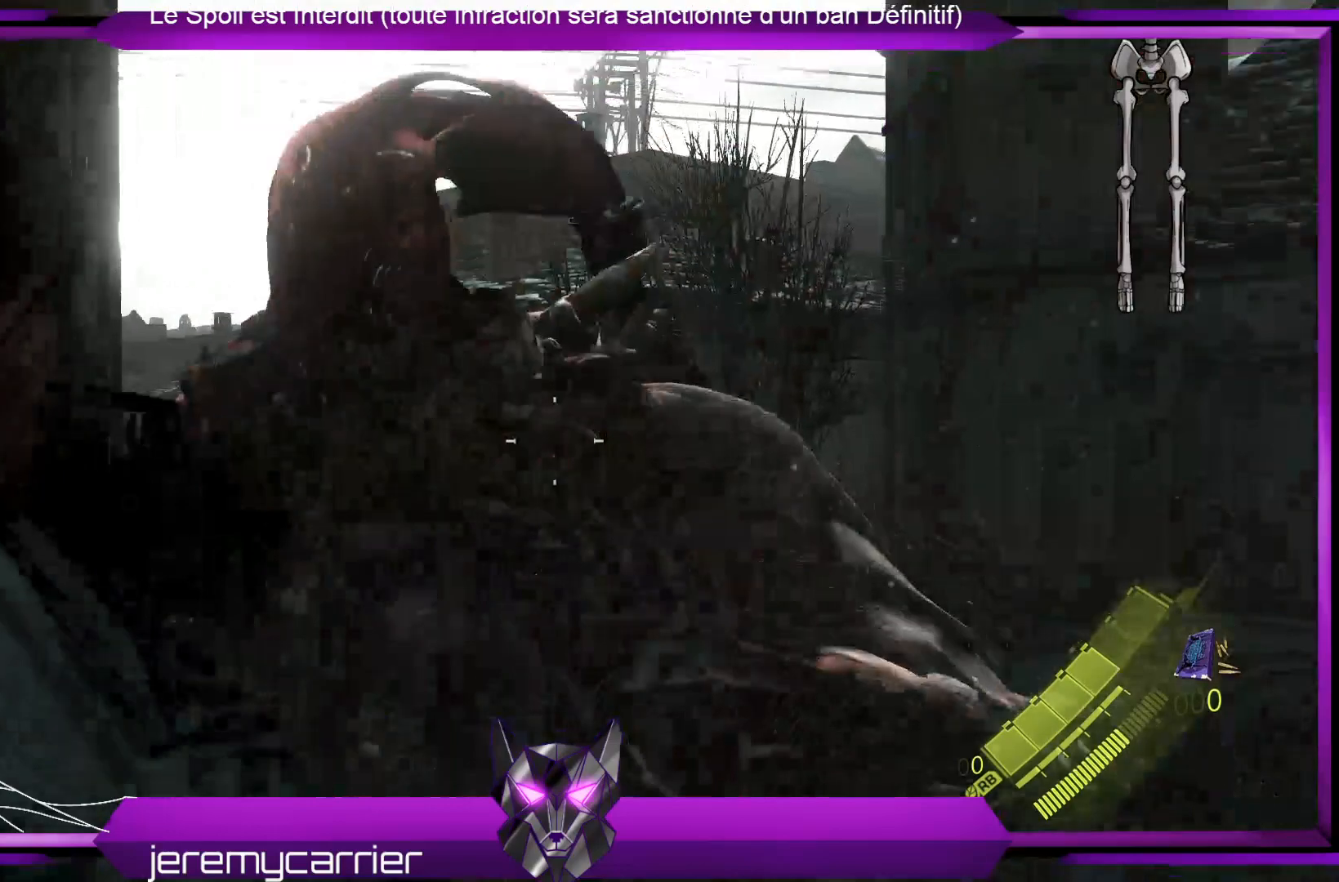
{"buttons": ["L2"], "left_stick": "down", "right_stick": "center", "events": [[267, "right_stick", "up-left"], [501, "right_stick", "center"]]}
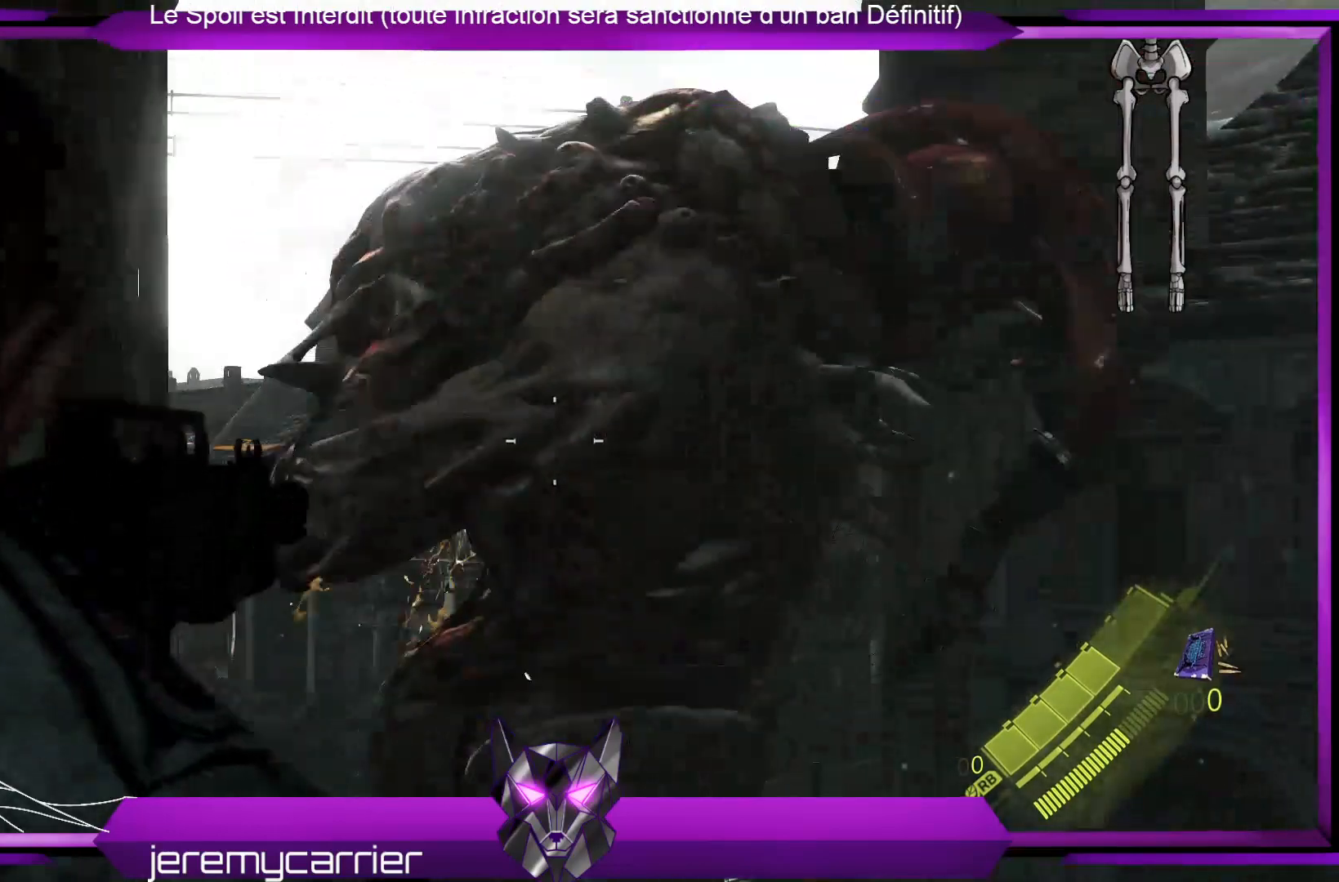
{"buttons": ["L2"], "left_stick": "up-right", "right_stick": "down-left", "events": [[334, "right_stick", "down-left"], [401, "left_stick", "up-right"]]}
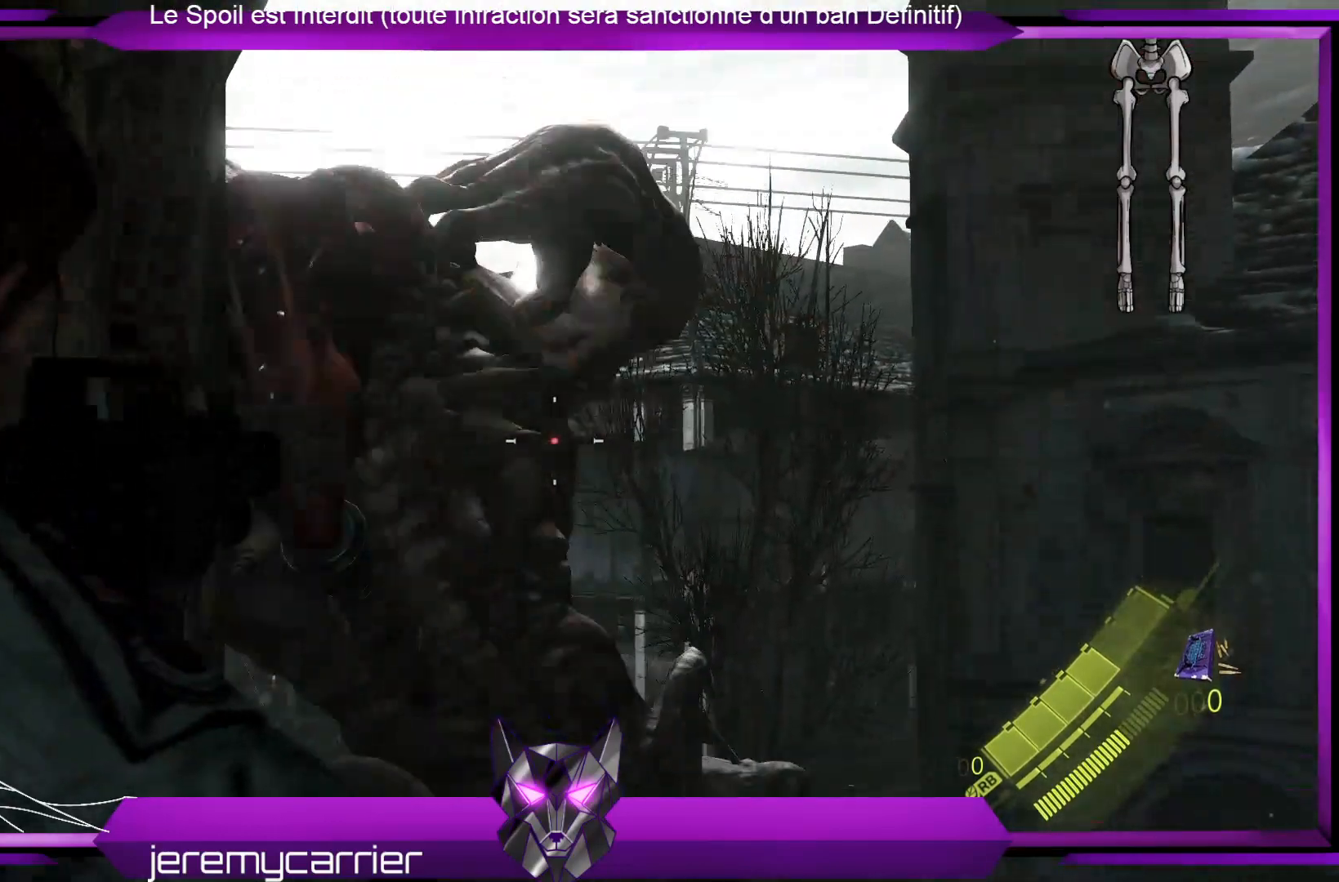
{"buttons": ["L2"], "left_stick": "up", "right_stick": "center", "events": [[167, "right_stick", "center"], [201, "left_stick", "up"]]}
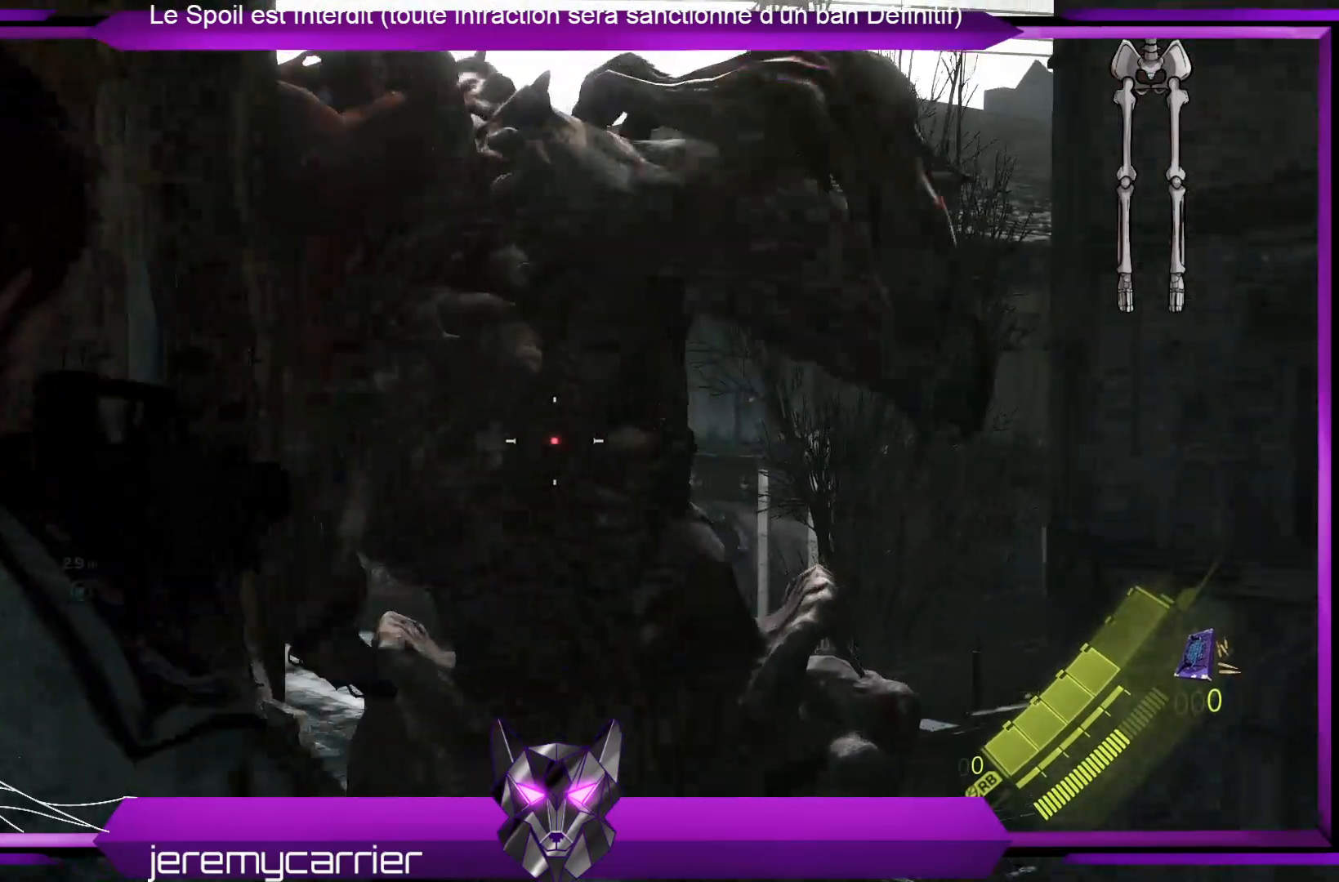
{"buttons": ["L2"], "left_stick": "center", "right_stick": "up-left", "events": [[134, "left_stick", "center"], [368, "right_stick", "up"], [468, "right_stick", "up-left"]]}